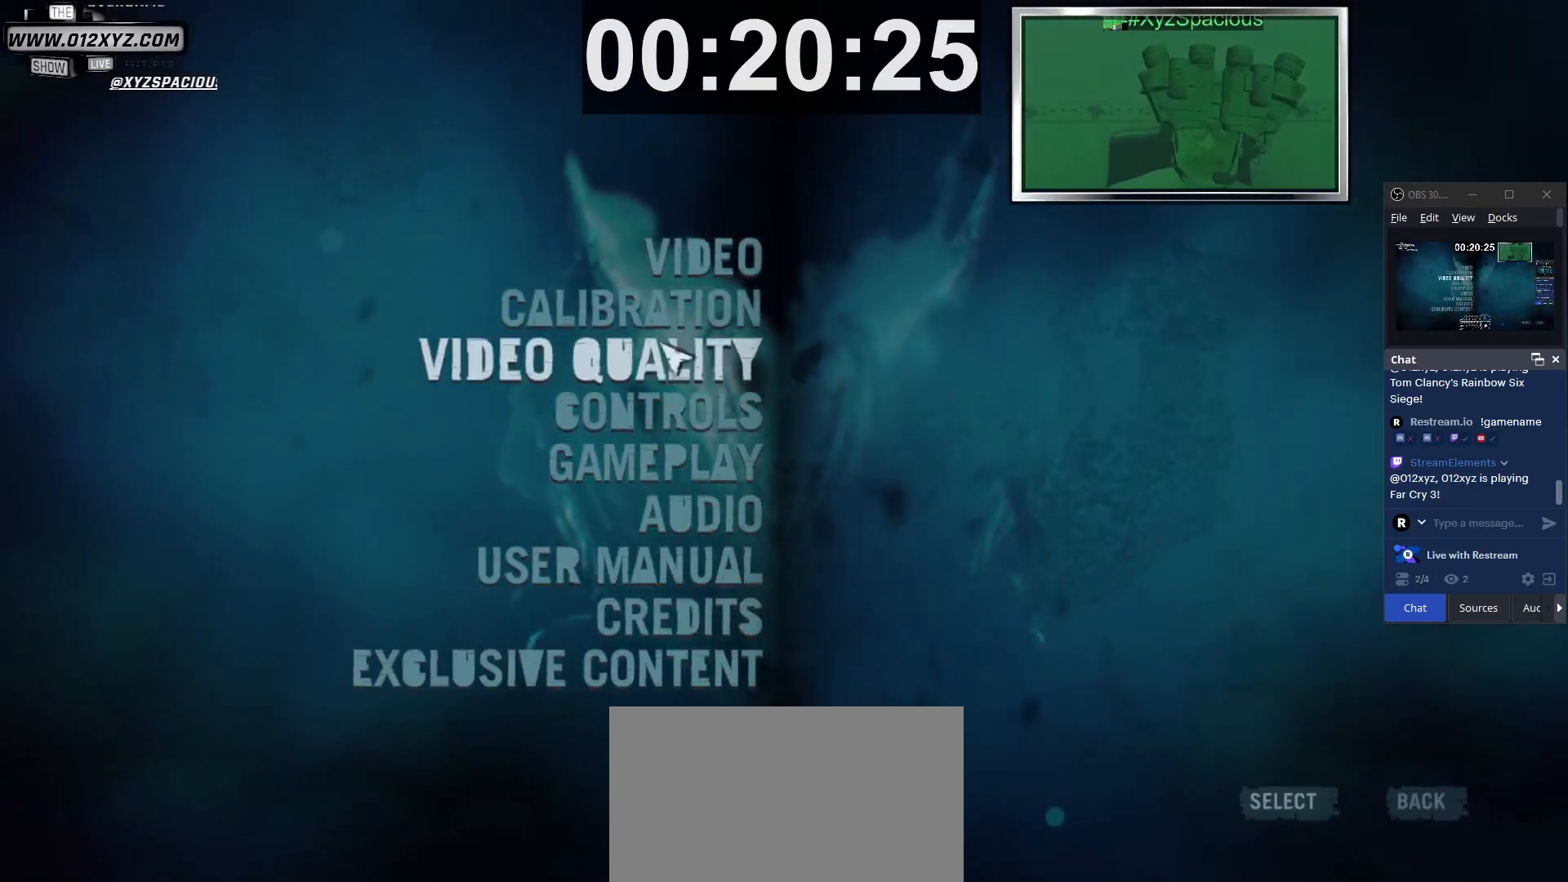
Gameplay with keyboard and mouse; each line is a JSON object with the keys and mouse buttons held at the frame after it. "events" lists presses ("down") and releases ("up") of "1", "2", "3", "4", "5", "a", "alt", "b", "c", "ctrl", "d", "e", "f", "g", "q", "r", "s", "shift", "space", "t", "tab", "v", "w", "x", "z", "mouse_left", "mouse_wheel", "mouse_right", "mouse_mb4" and "mouse_mb5" between this image and that frame as [ms after this image, input, new state], when the widget could be followed in between. "mouse_left", "mouse_wheel", "mouse_right", "mouse_mb4", "mouse_mb5" = the "left", "wheel", "right", "mb4", "mb5" buttons of the "mouse" list. No other keys are recorded. "wheel" means that the mouse wheel is clicked or scrolled. Not read: mouse_move.
{"keys": [], "mouse": [], "events": []}
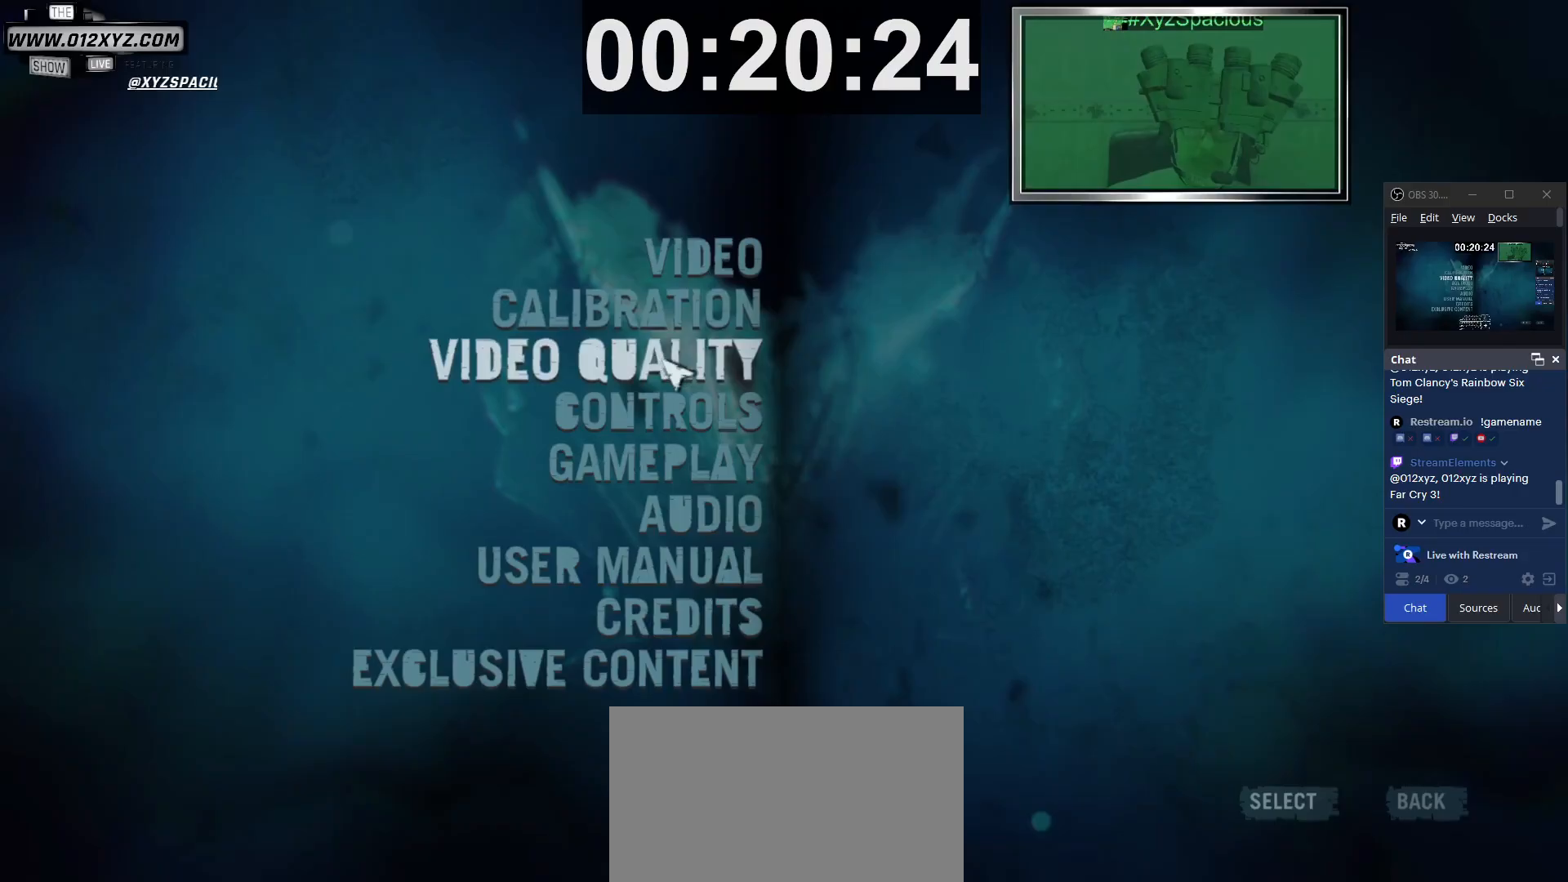
{"keys": [], "mouse": [], "events": [[33, "mouse_left", "down"], [167, "mouse_left", "up"]]}
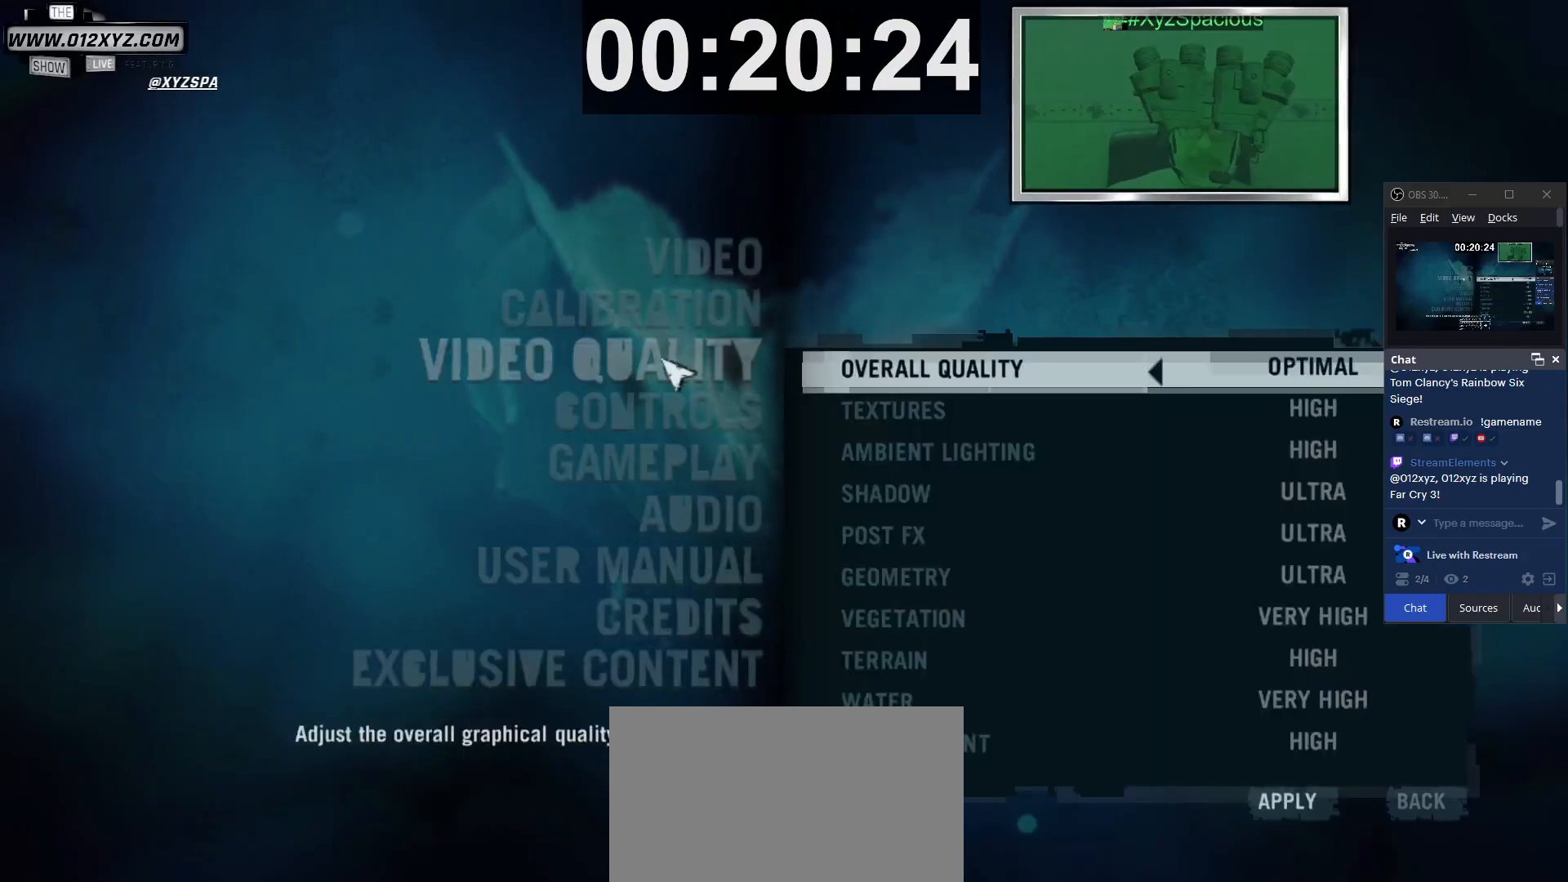
{"keys": [], "mouse": [], "events": []}
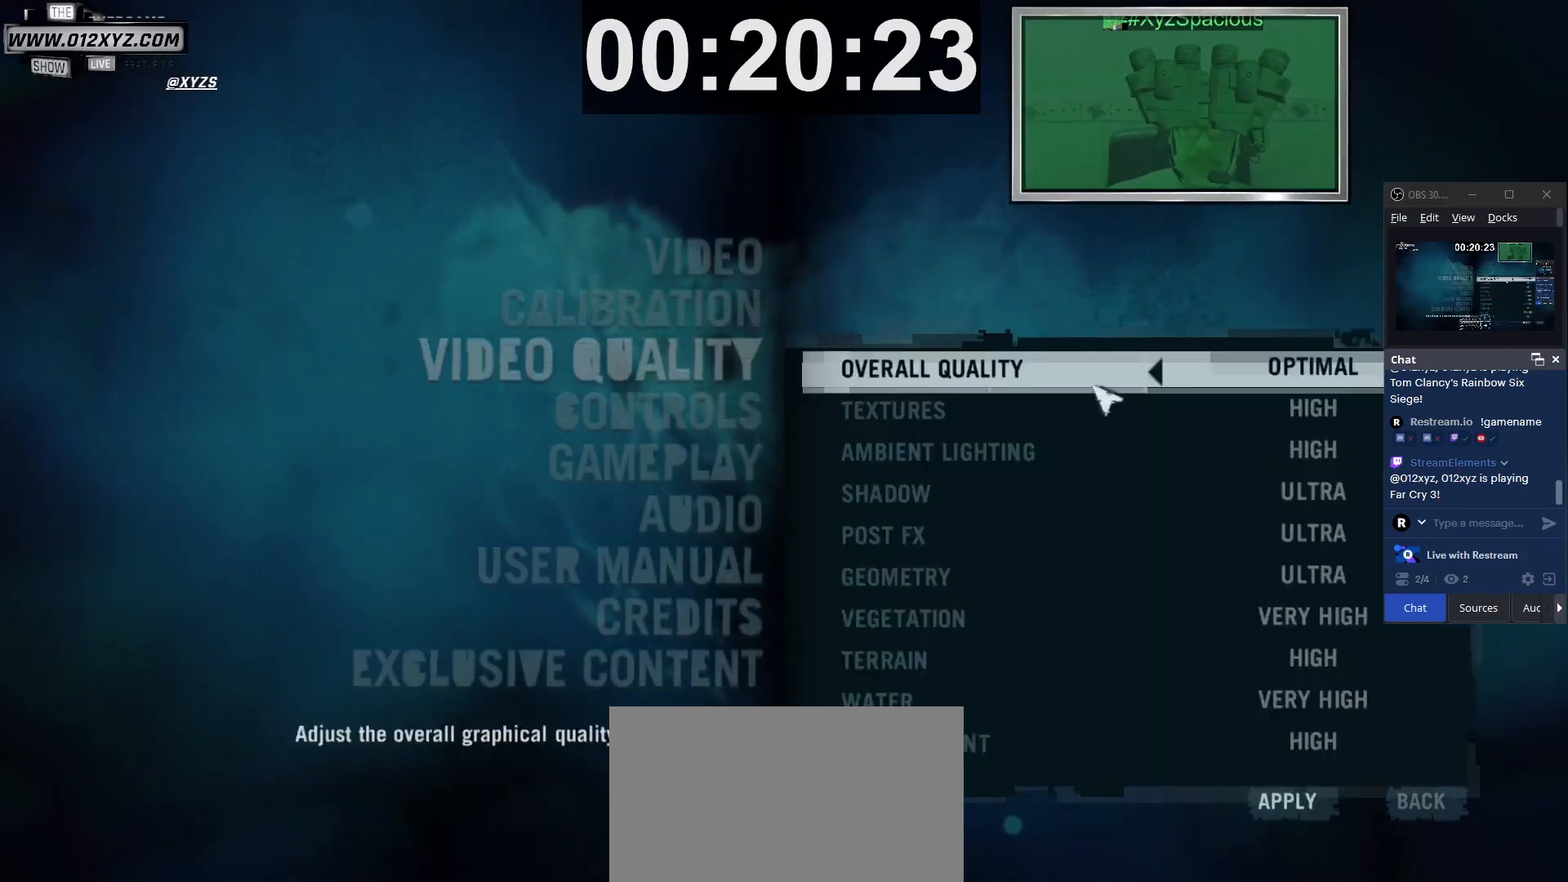
{"keys": [], "mouse": [], "events": []}
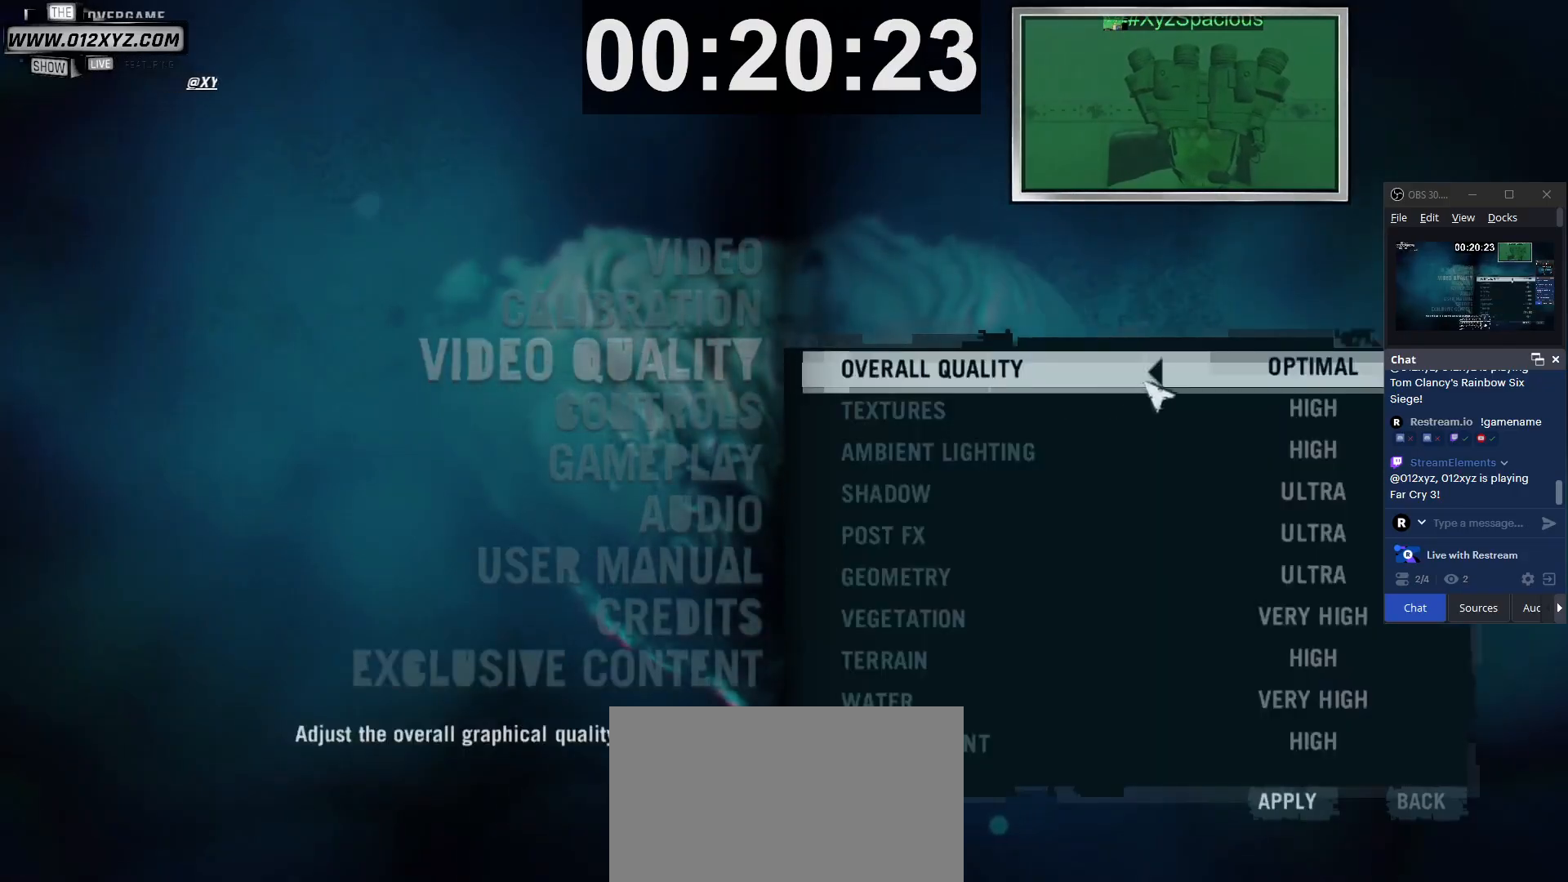
{"keys": [], "mouse": [], "events": [[267, "mouse_left", "down"], [400, "mouse_left", "up"]]}
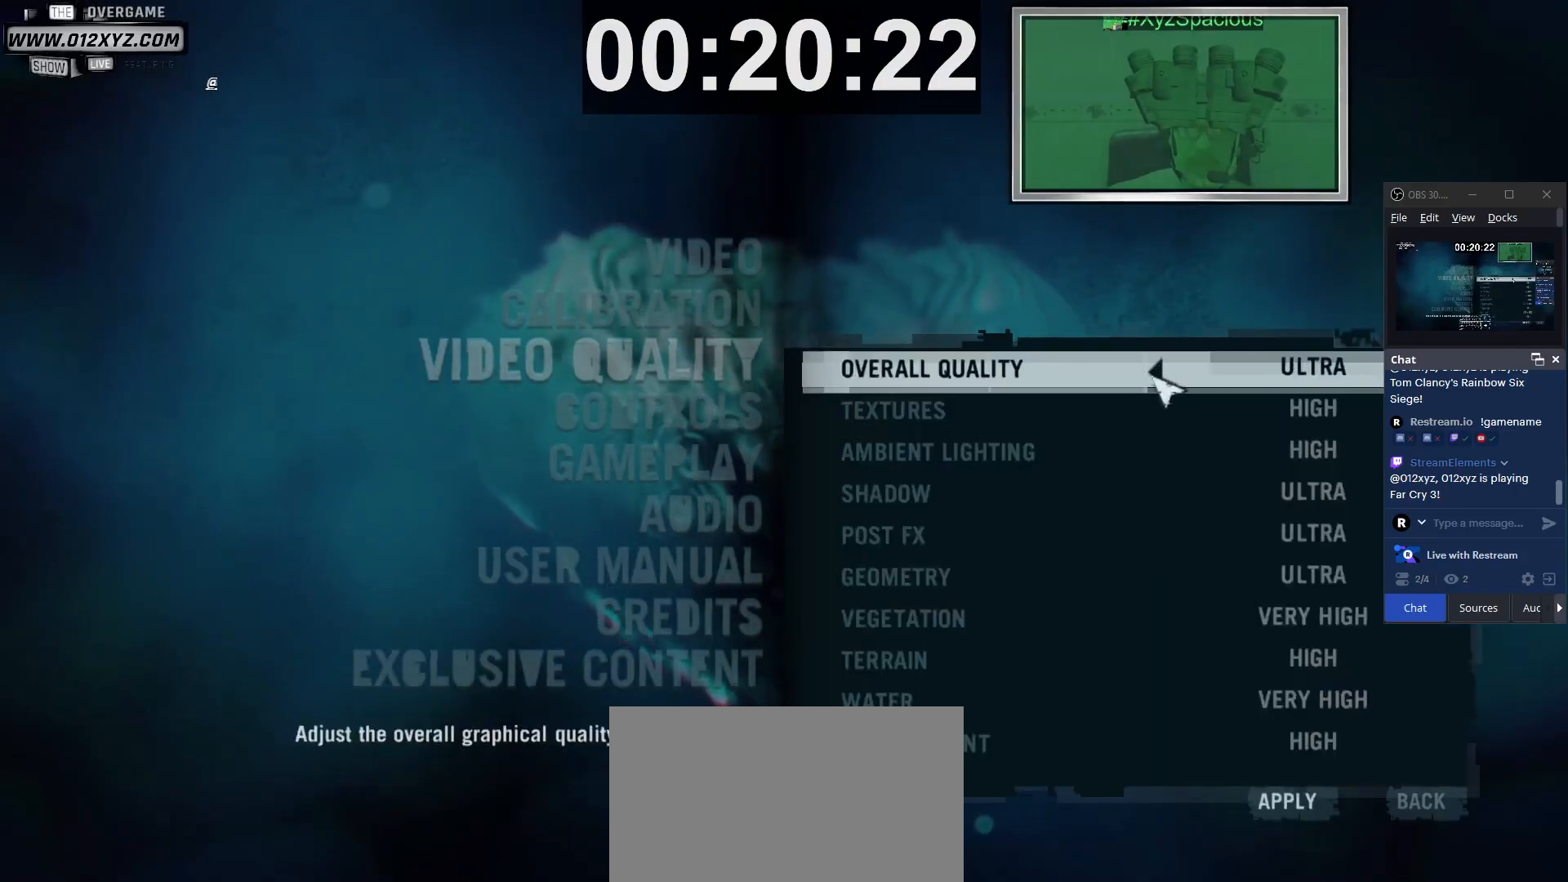
{"keys": [], "mouse": [], "events": []}
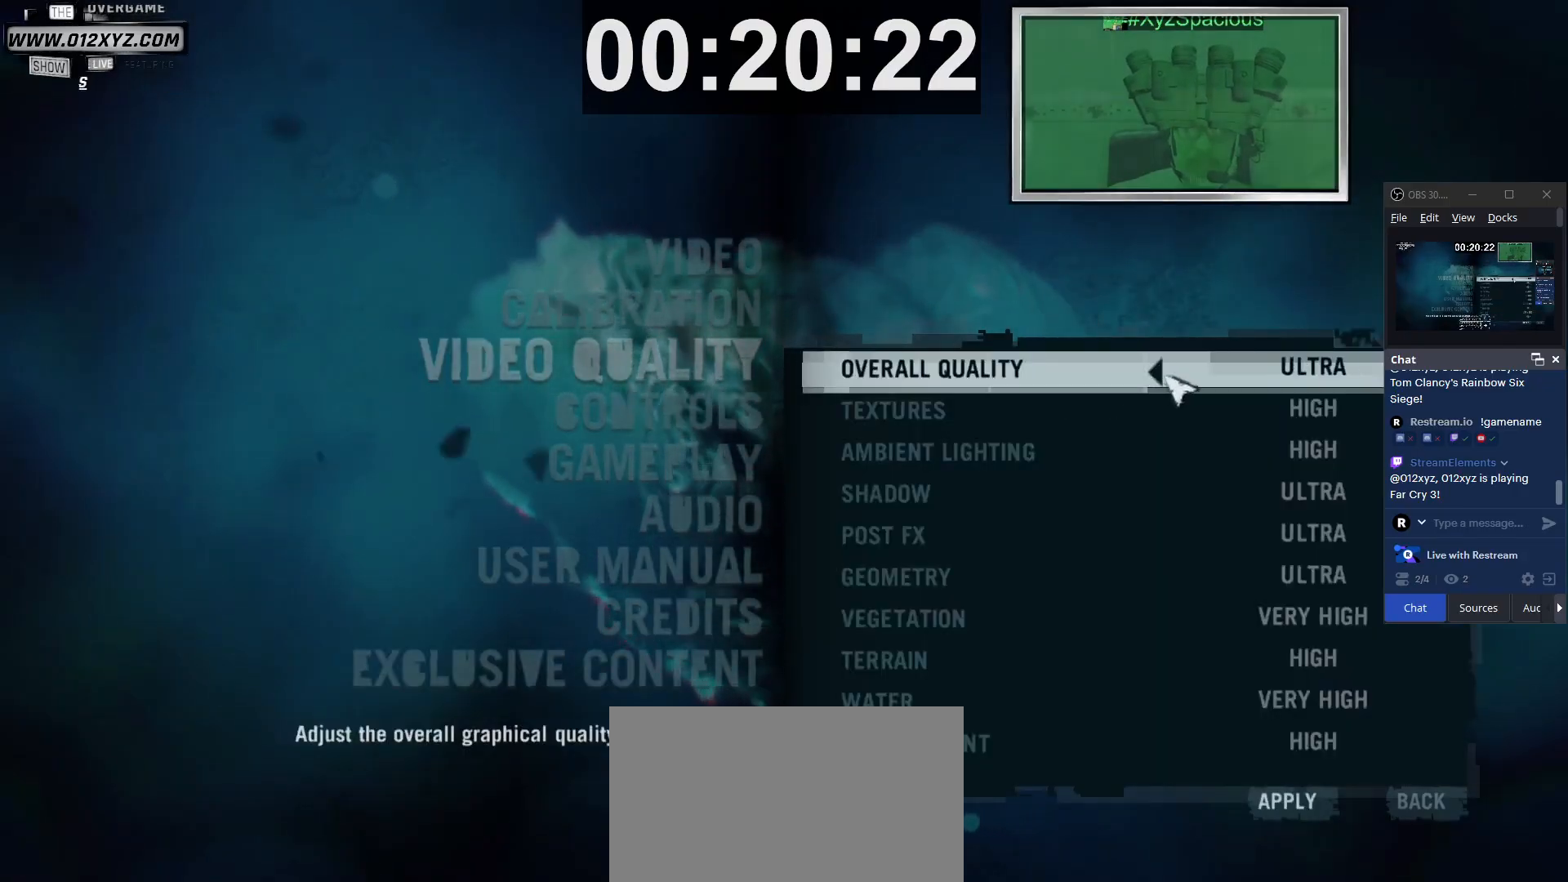
{"keys": [], "mouse": [], "events": [[333, "mouse_left", "down"], [467, "mouse_left", "up"]]}
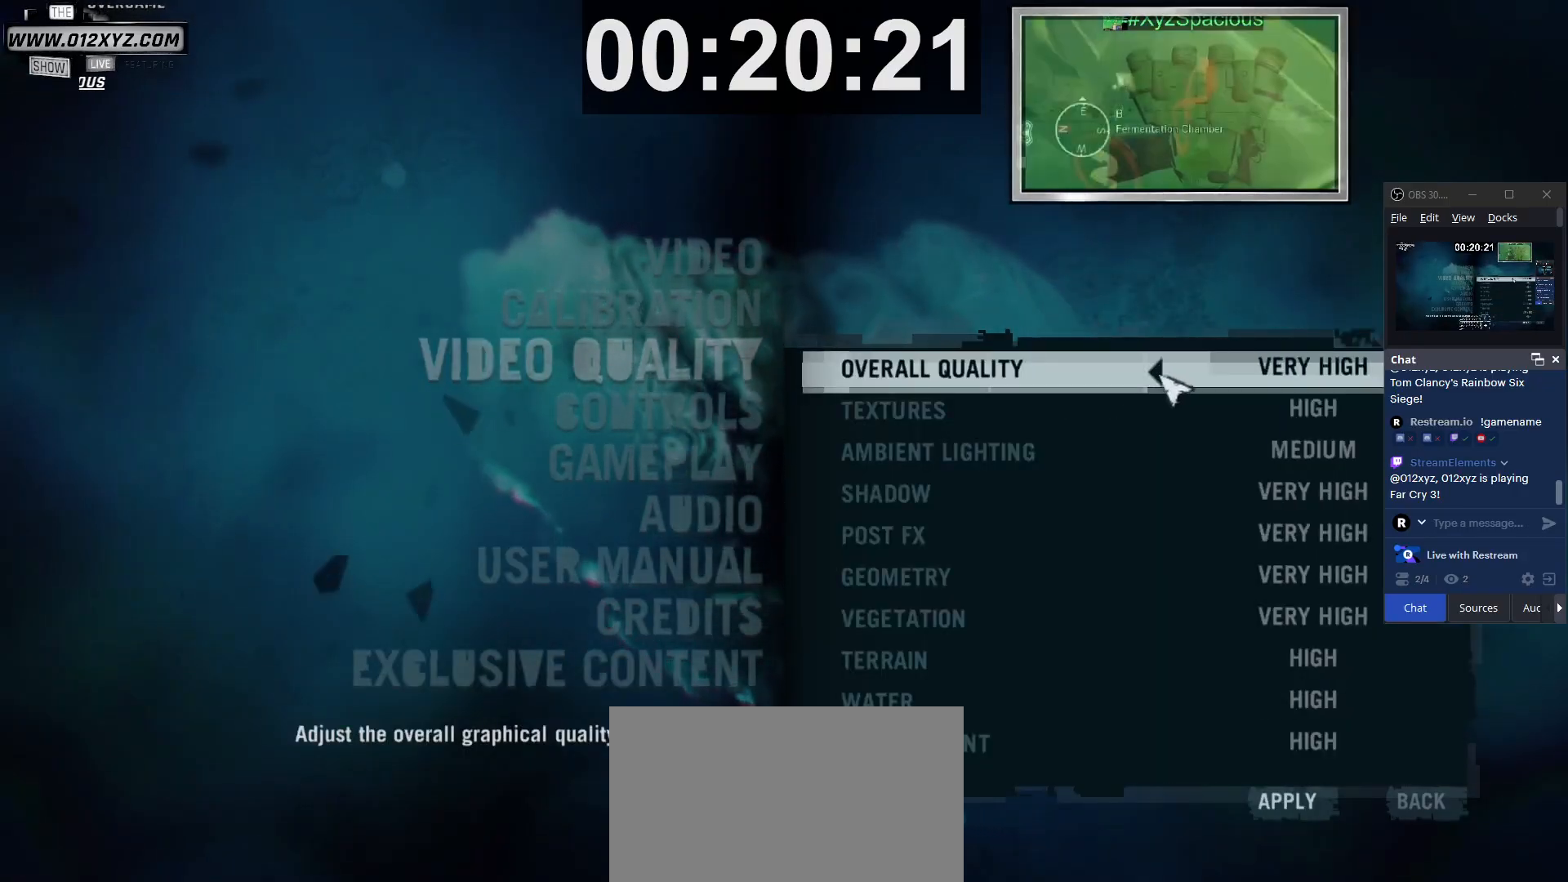
{"keys": [], "mouse": [], "events": []}
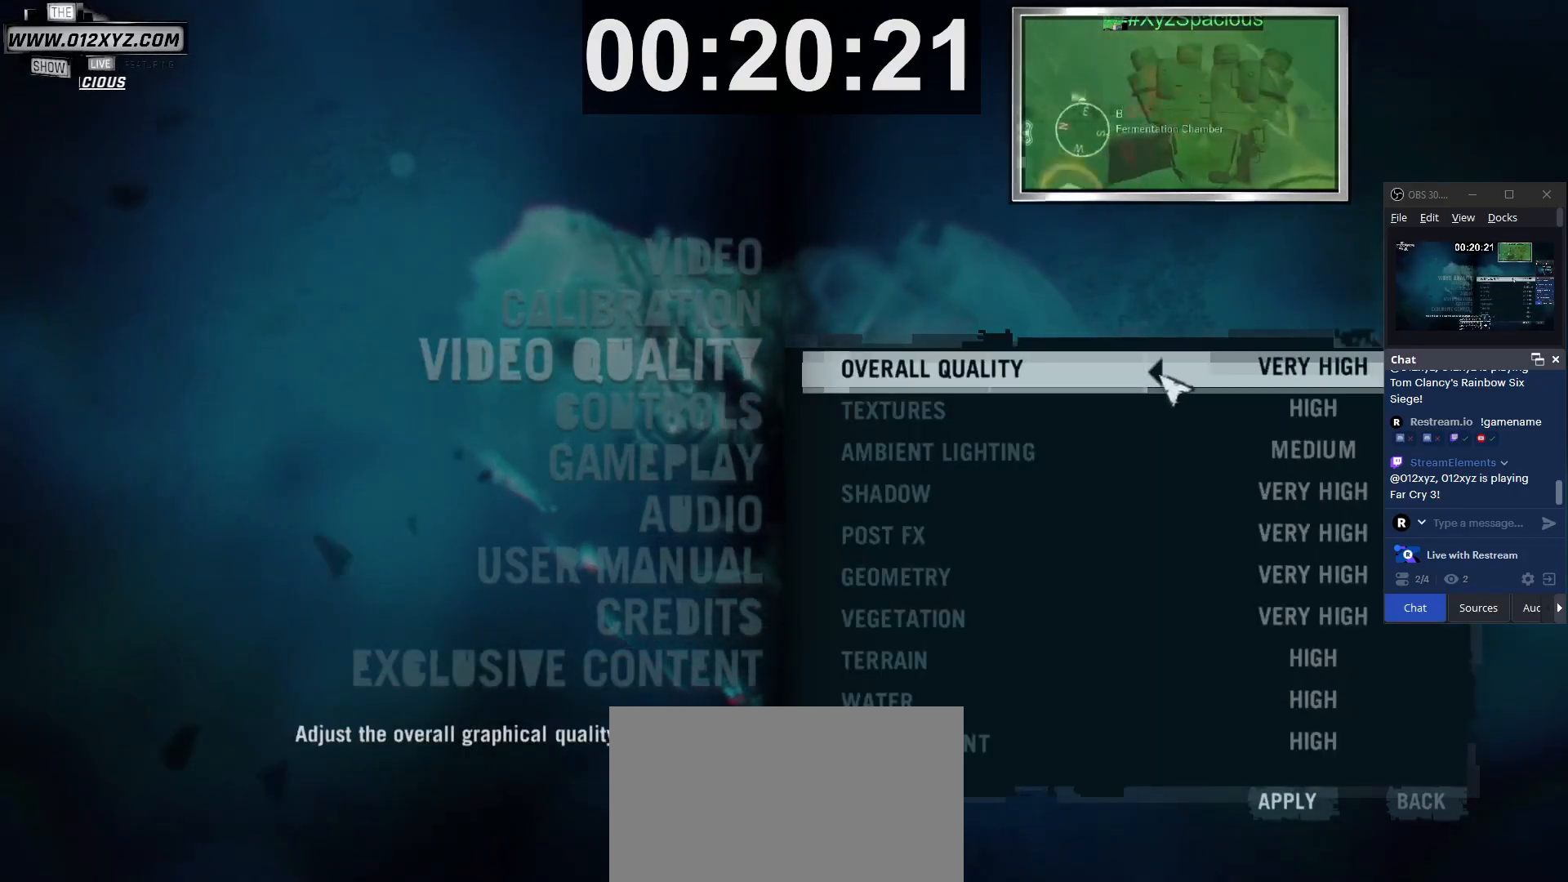
{"keys": [], "mouse": [], "events": [[100, "mouse_left", "down"], [233, "mouse_left", "up"]]}
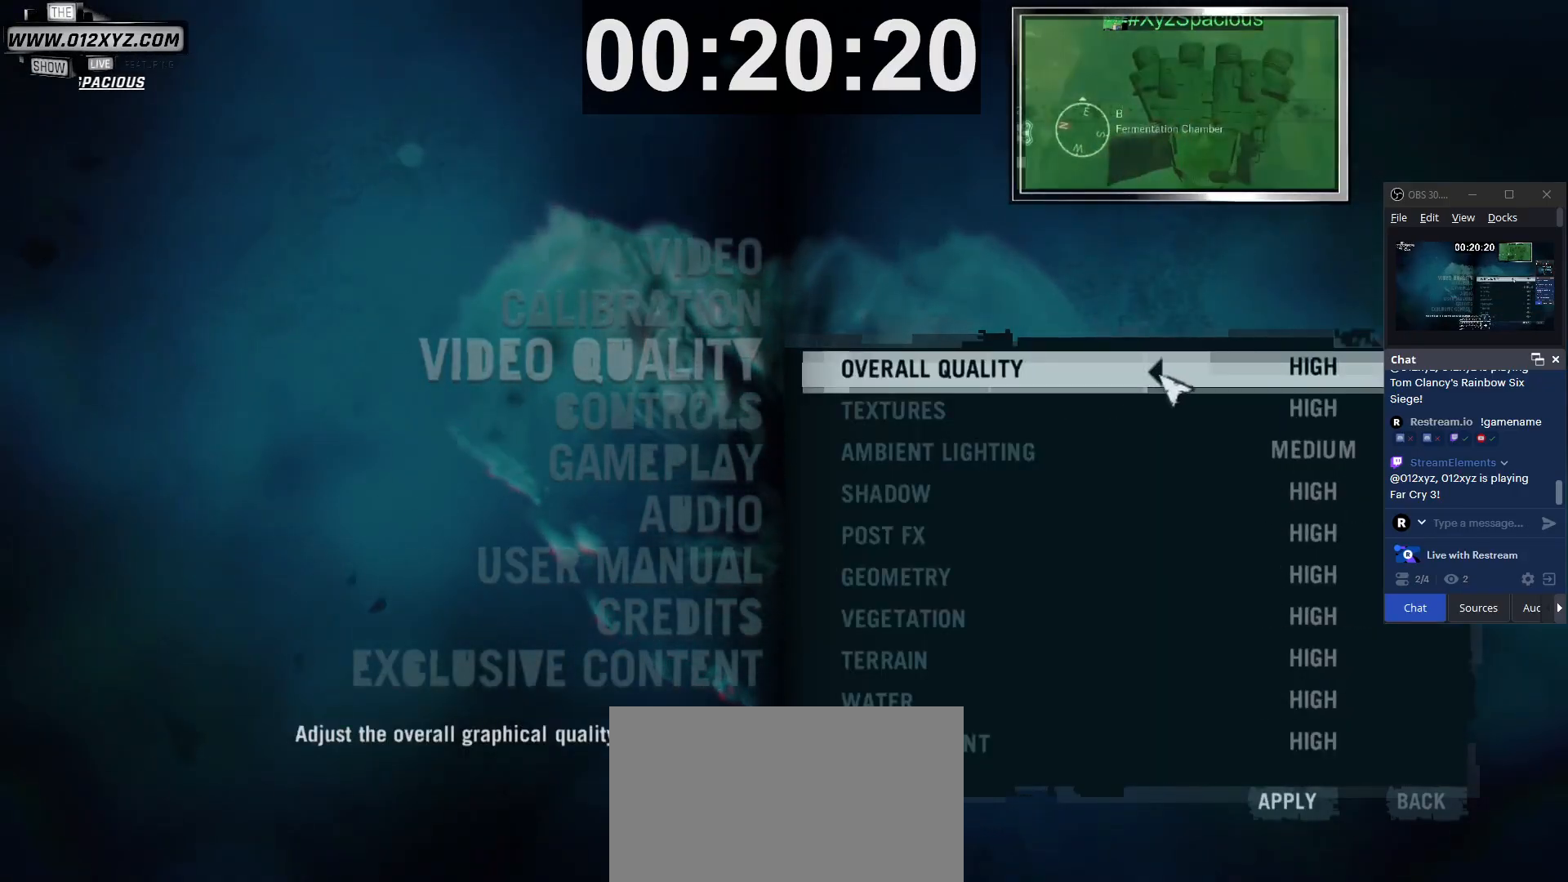
{"keys": [], "mouse": [], "events": []}
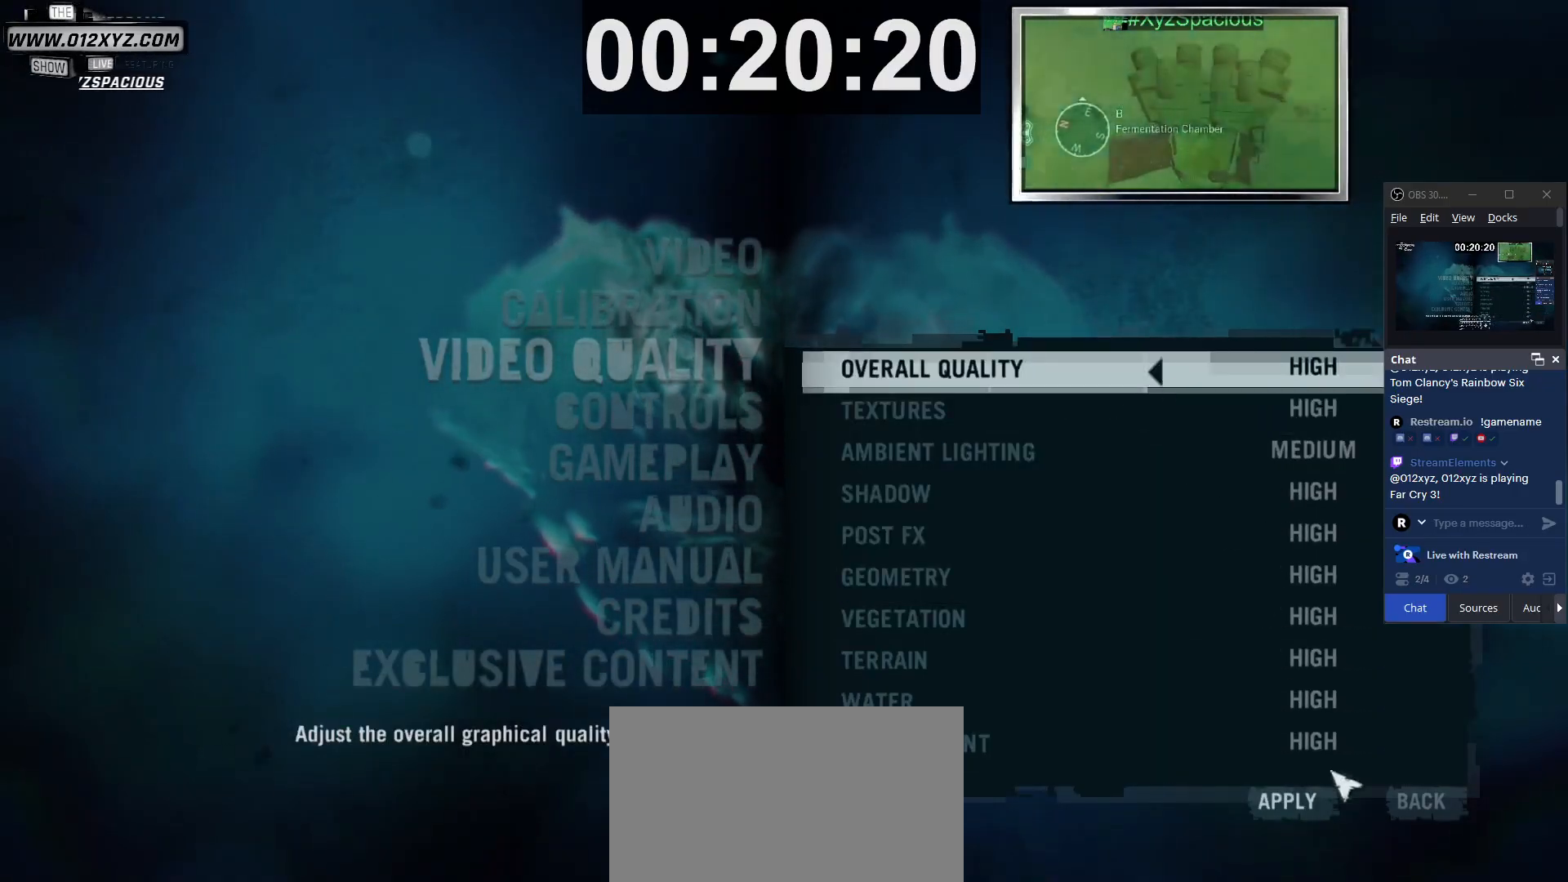
{"keys": [], "mouse": [], "events": [[200, "mouse_left", "down"], [333, "mouse_left", "up"]]}
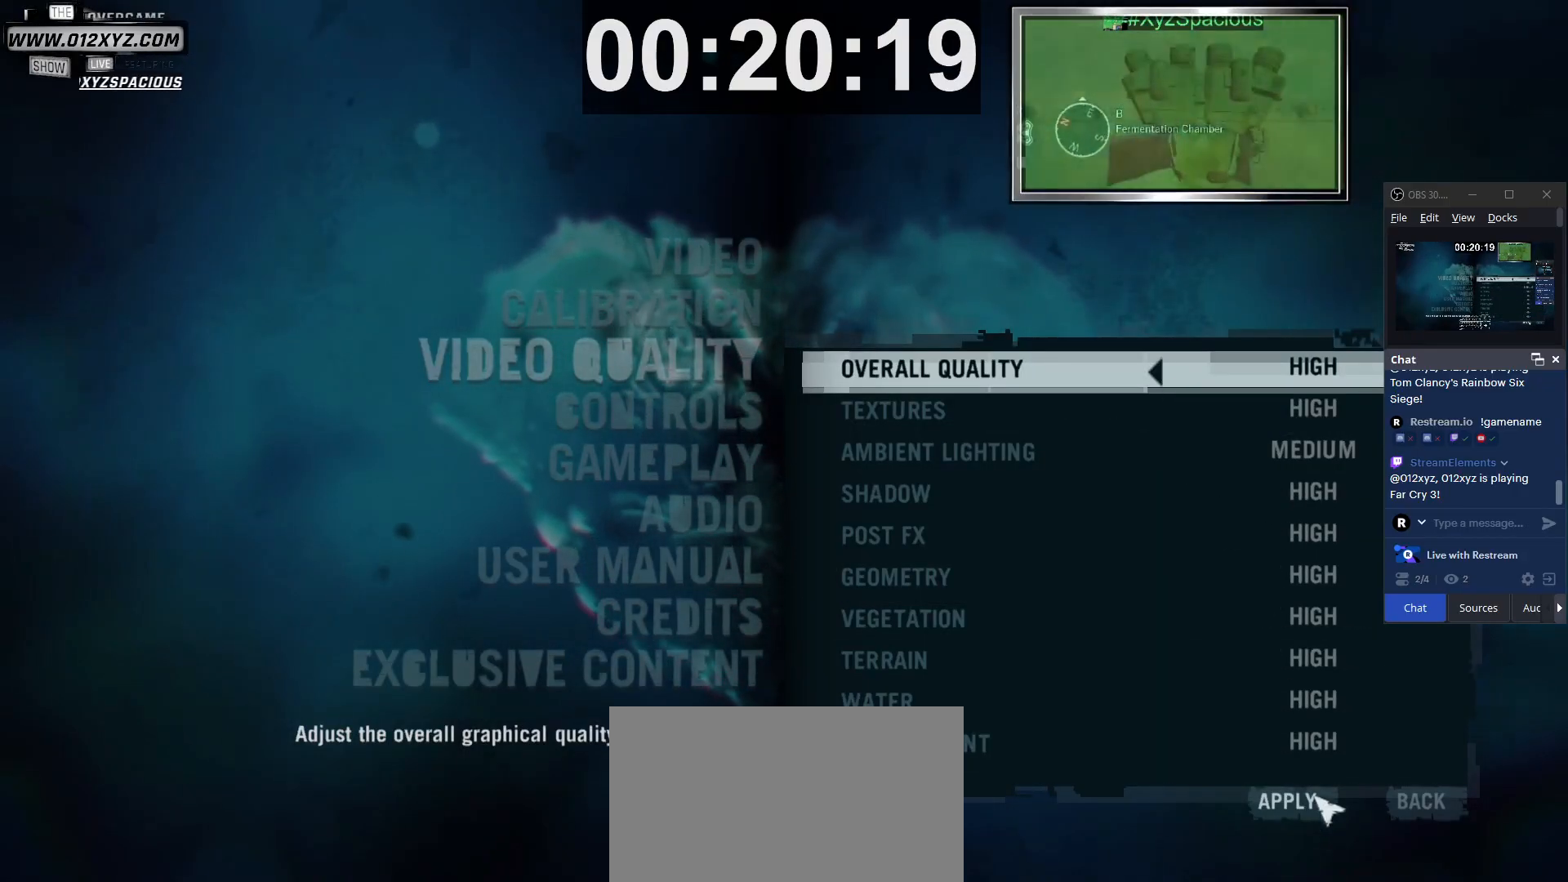
{"keys": [], "mouse": [], "events": []}
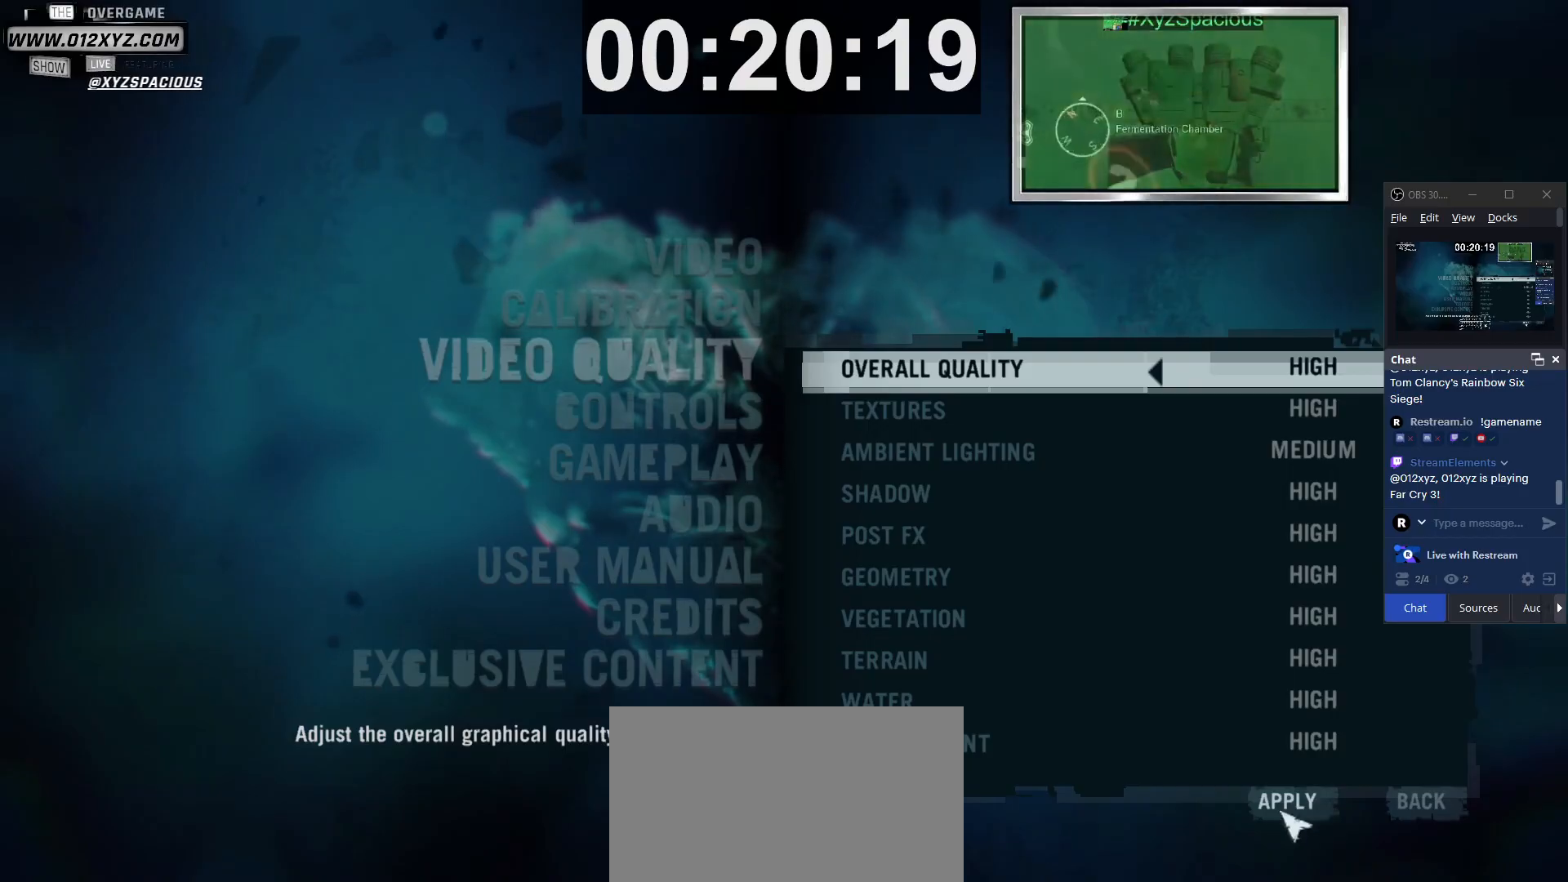
{"keys": [], "mouse": [], "events": [[267, "mouse_left", "down"], [400, "mouse_left", "up"]]}
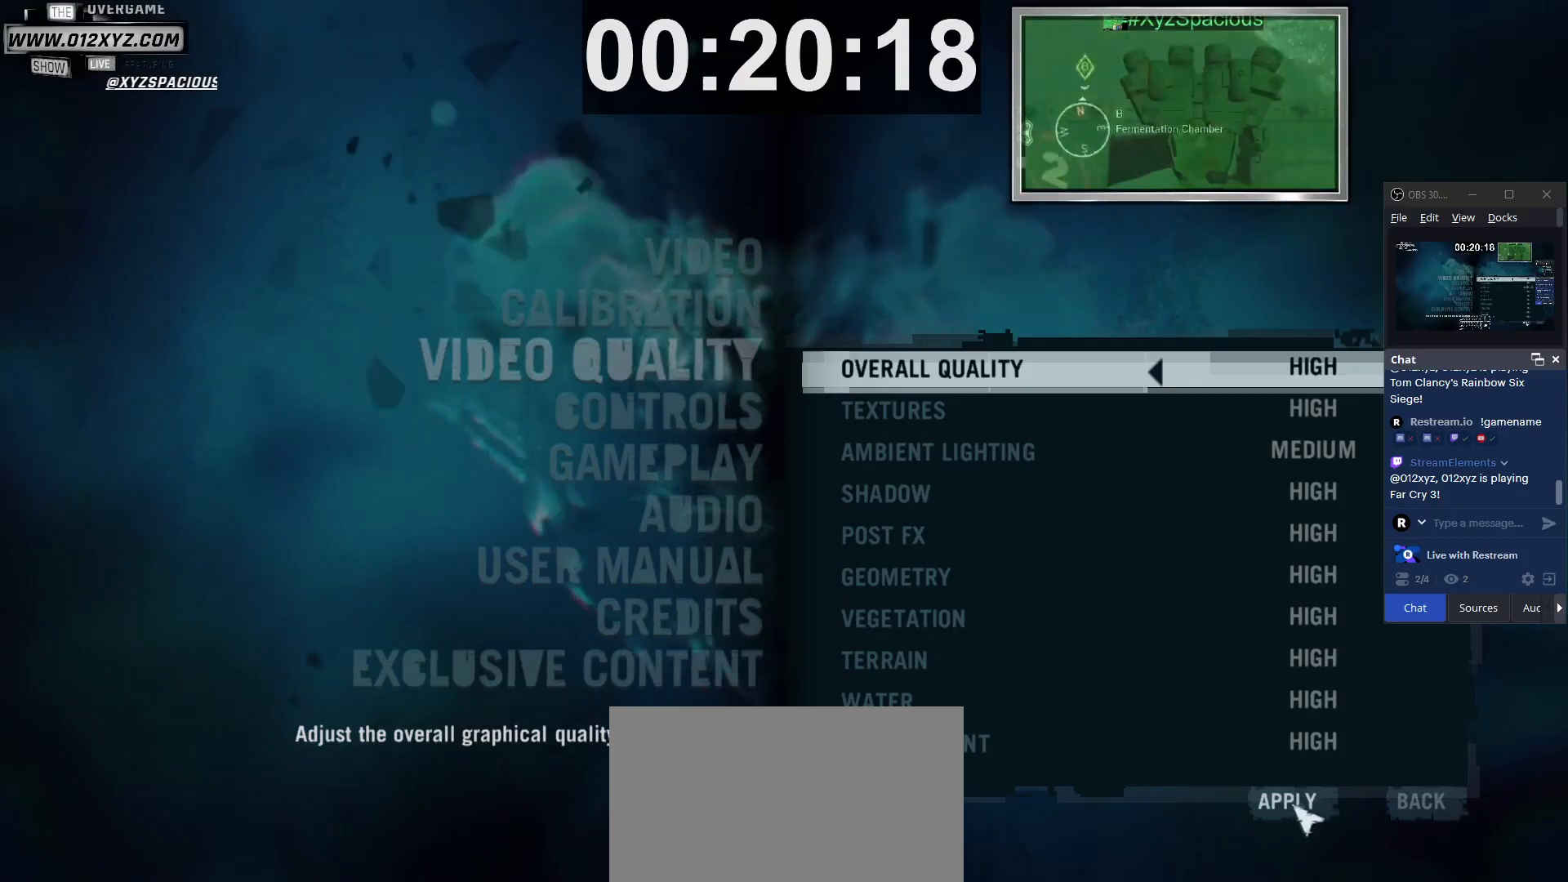
{"keys": [], "mouse": [], "events": []}
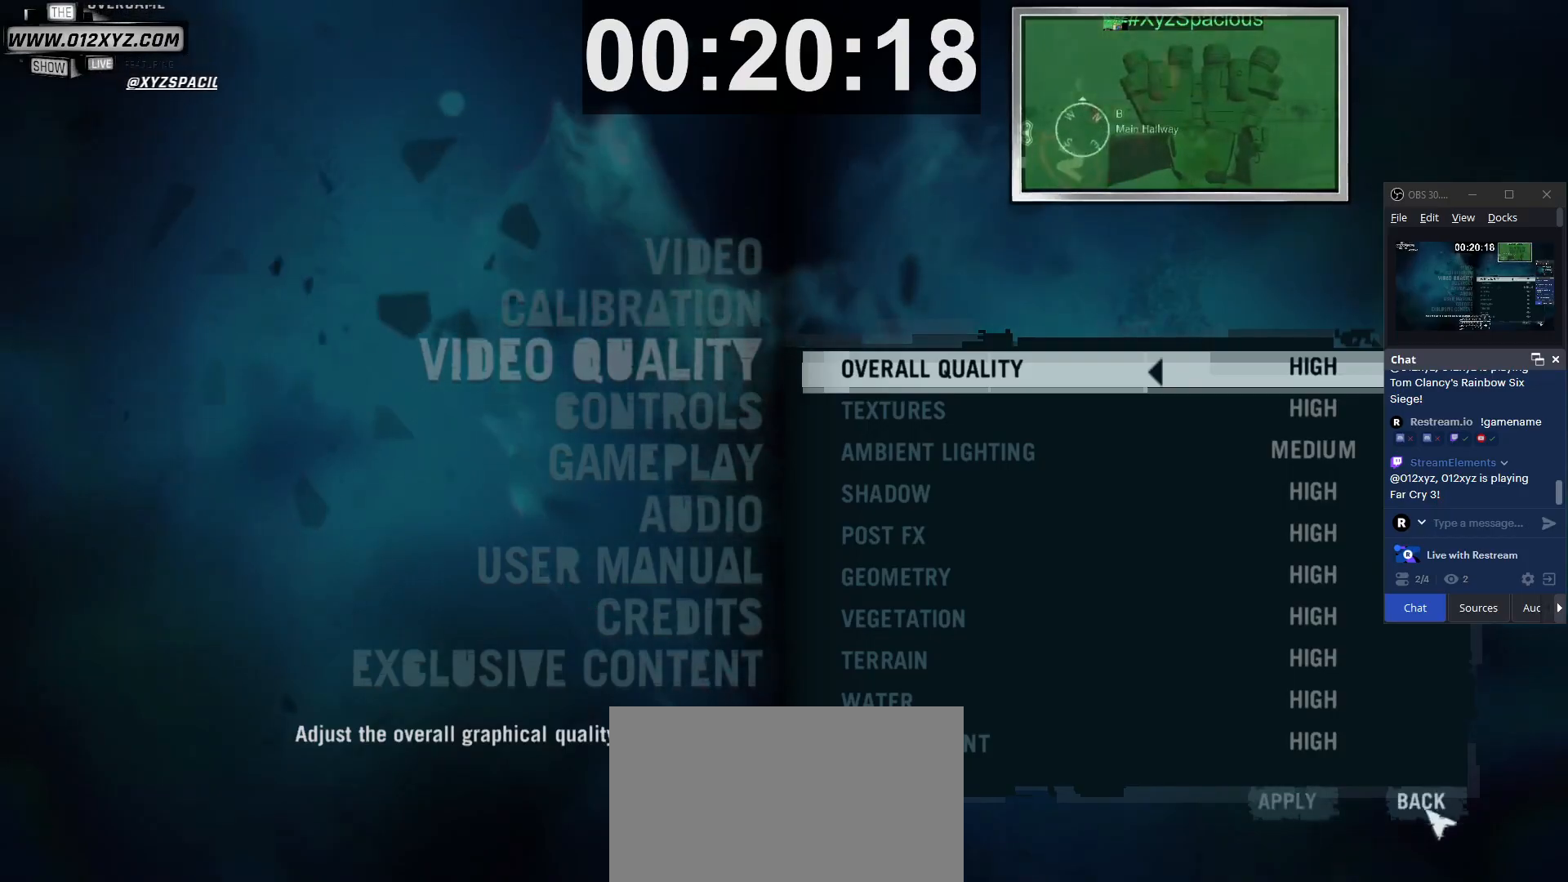
{"keys": [], "mouse": [], "events": [[33, "mouse_left", "down"], [133, "mouse_left", "up"]]}
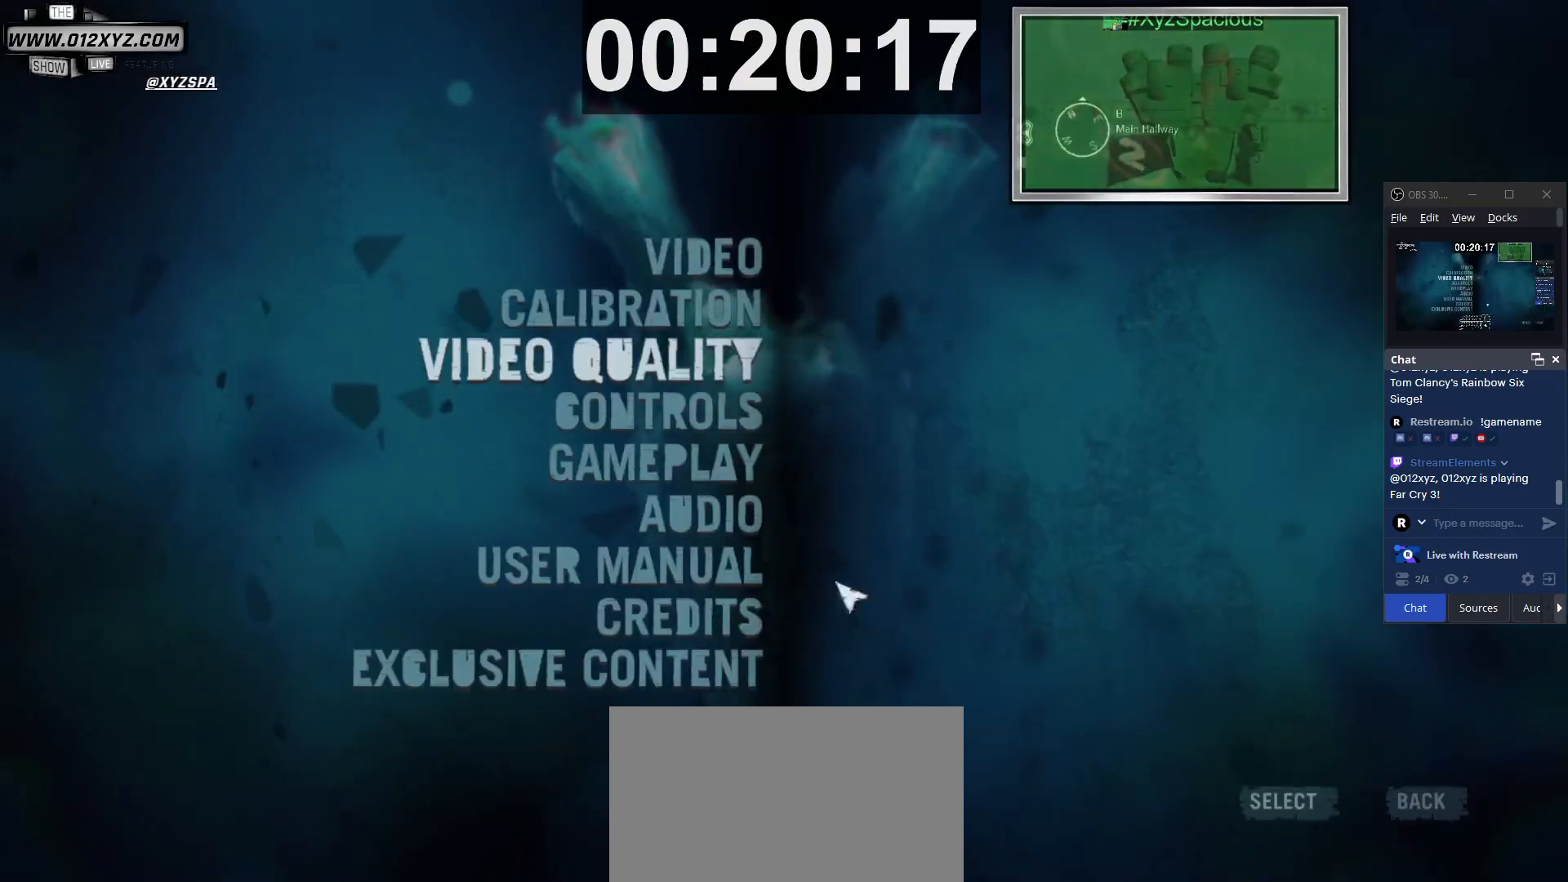
{"keys": [], "mouse": [], "events": []}
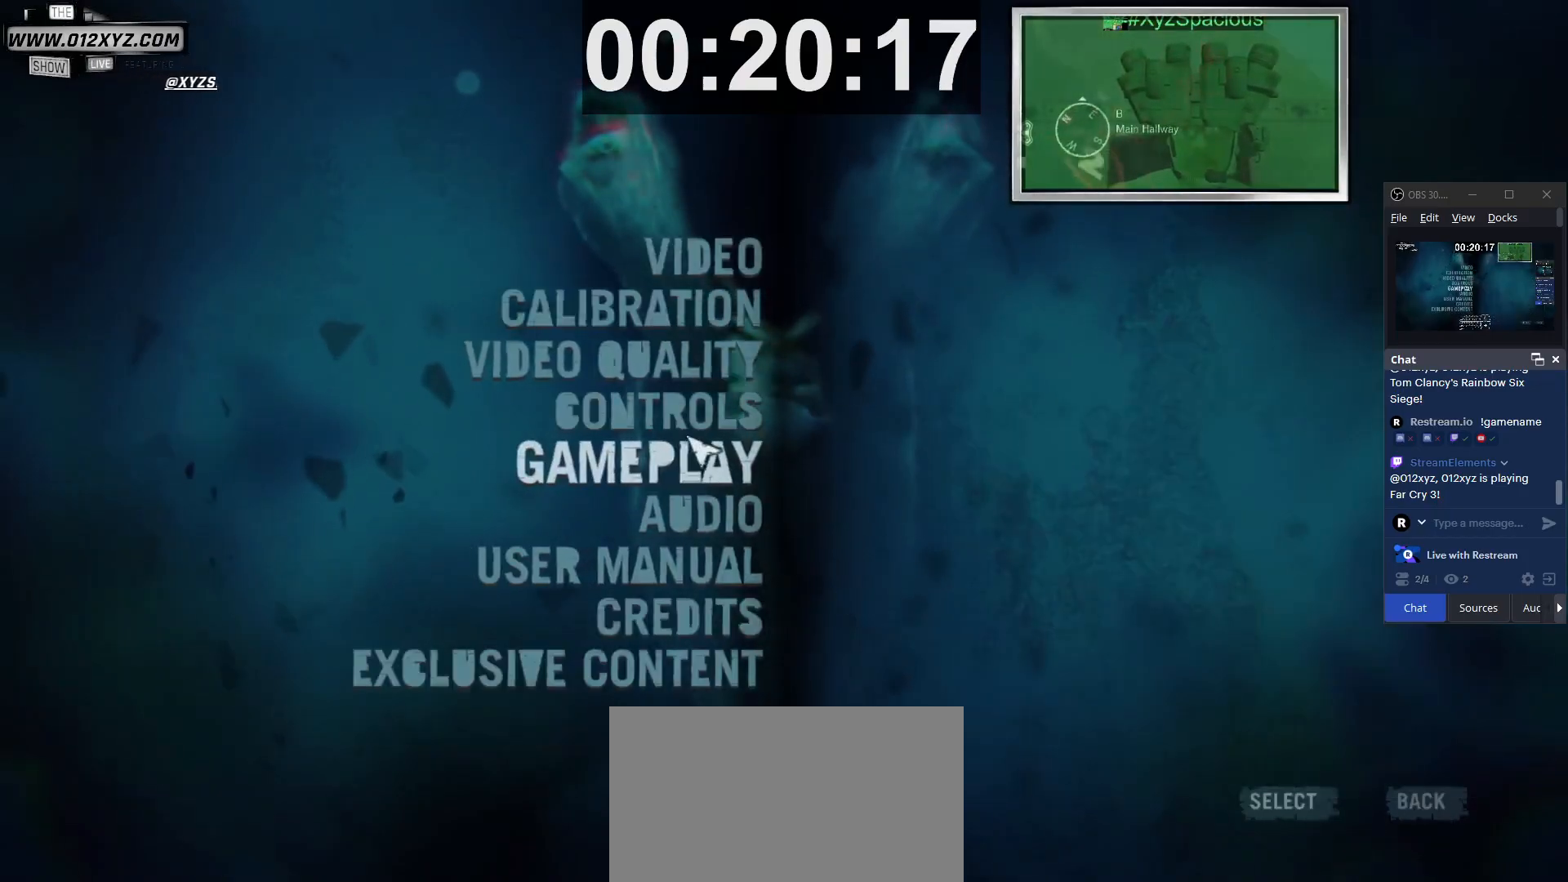
{"keys": [], "mouse": [], "events": []}
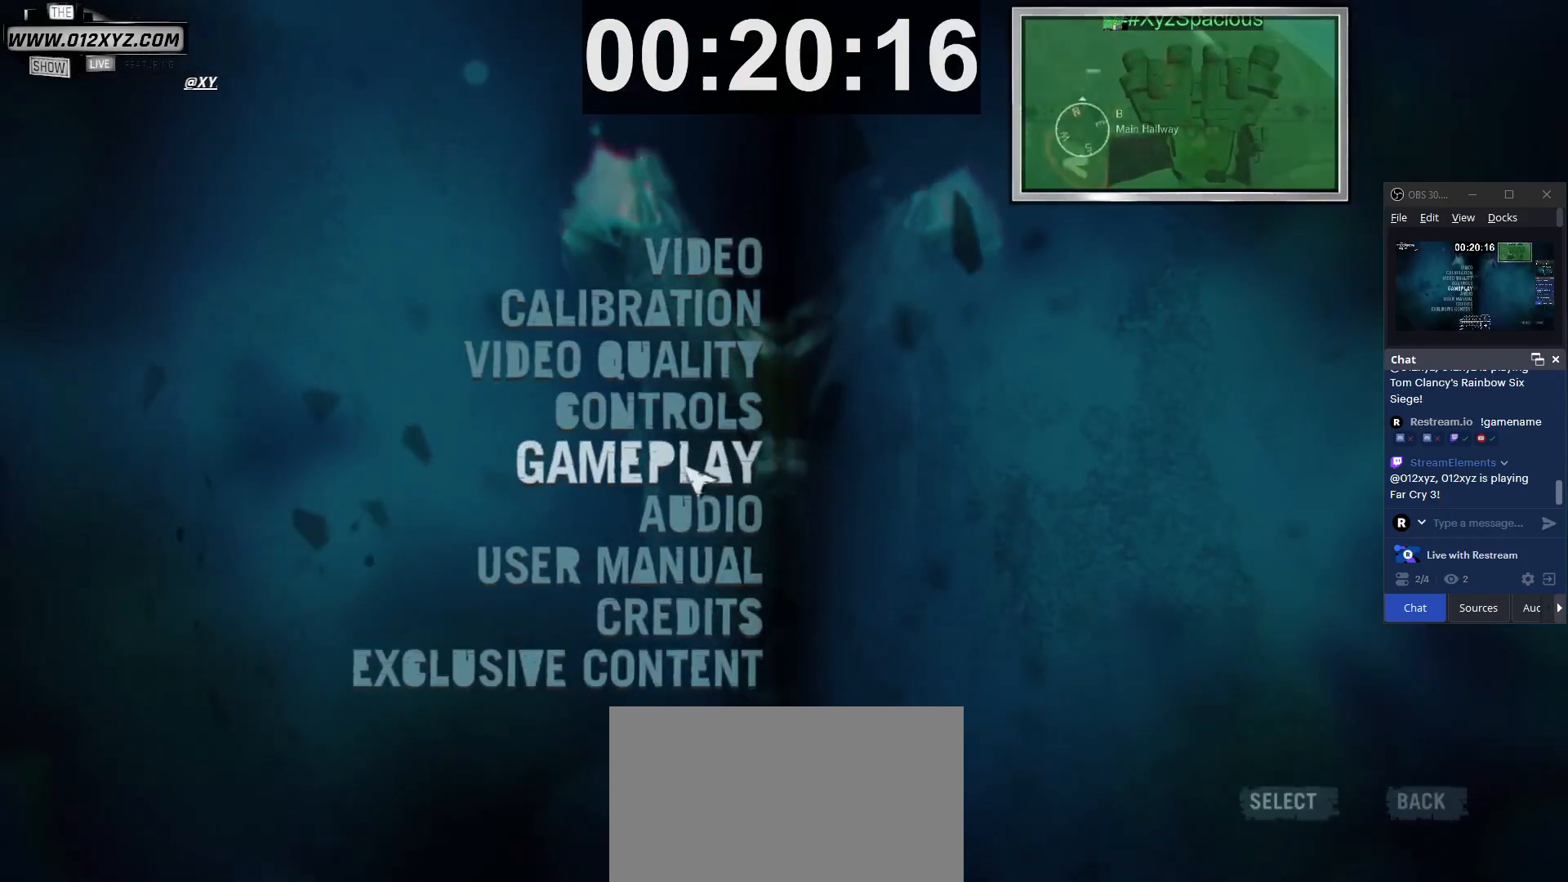
{"keys": [], "mouse": ["left"], "events": [[500, "mouse_left", "down"]]}
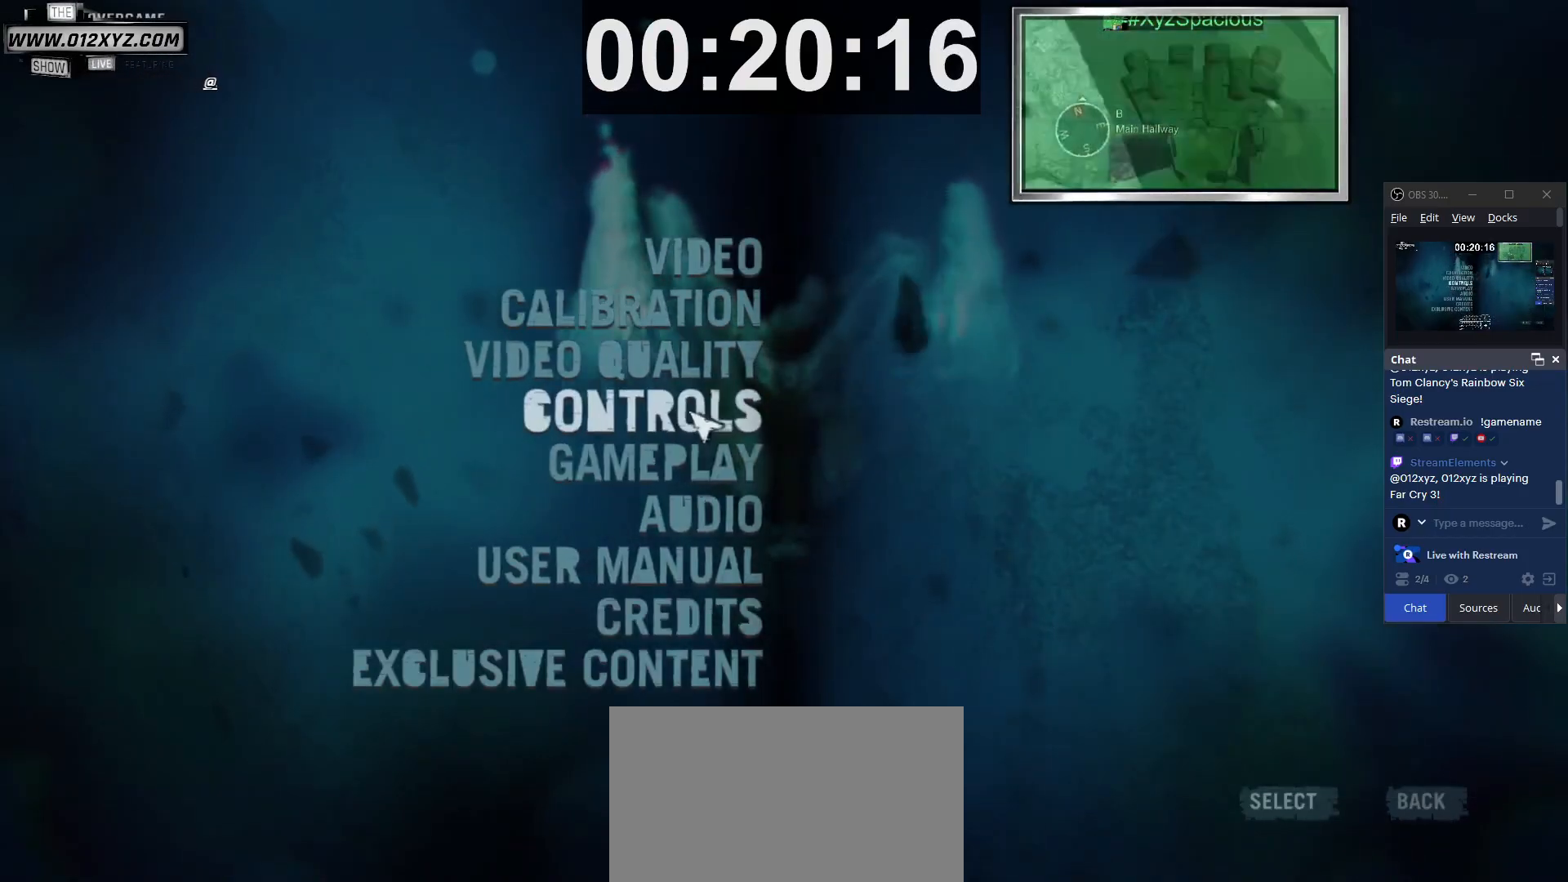
{"keys": [], "mouse": [], "events": [[200, "mouse_left", "up"]]}
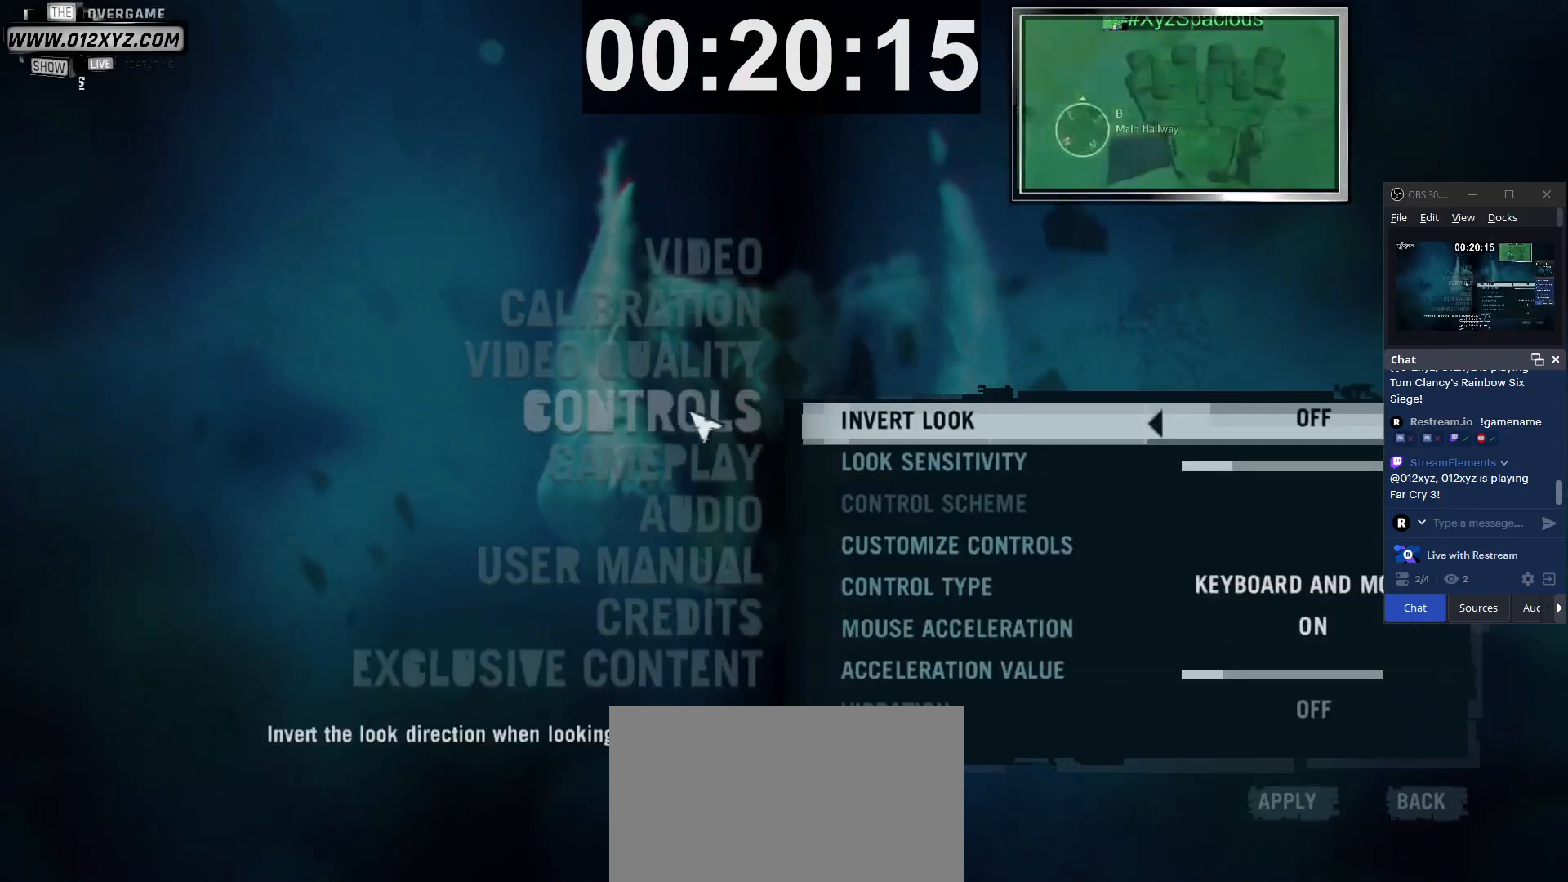
{"keys": [], "mouse": [], "events": []}
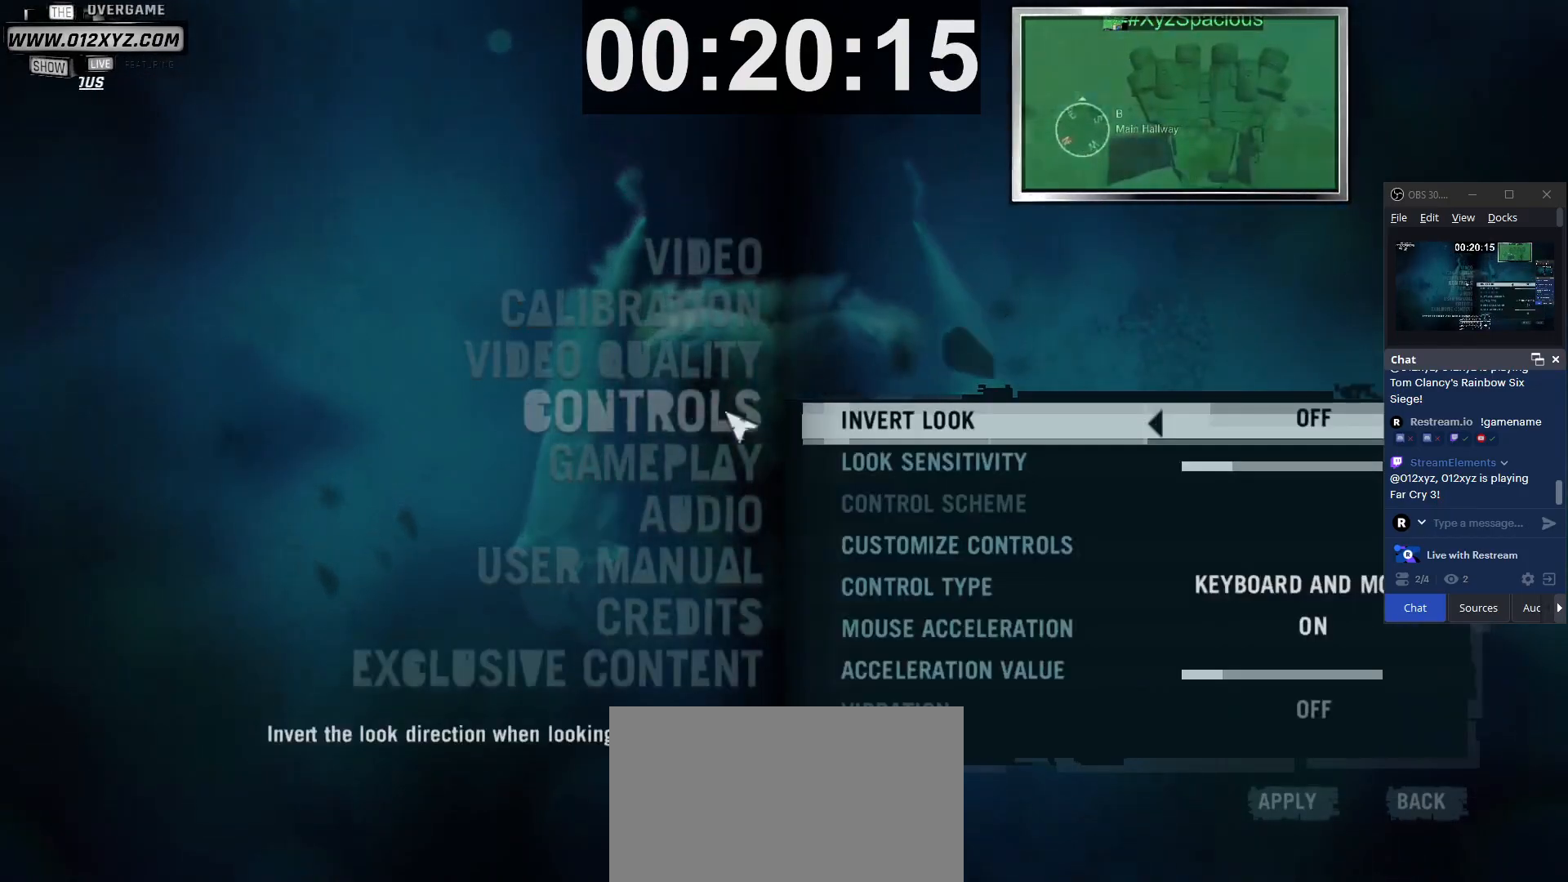
{"keys": [], "mouse": [], "events": []}
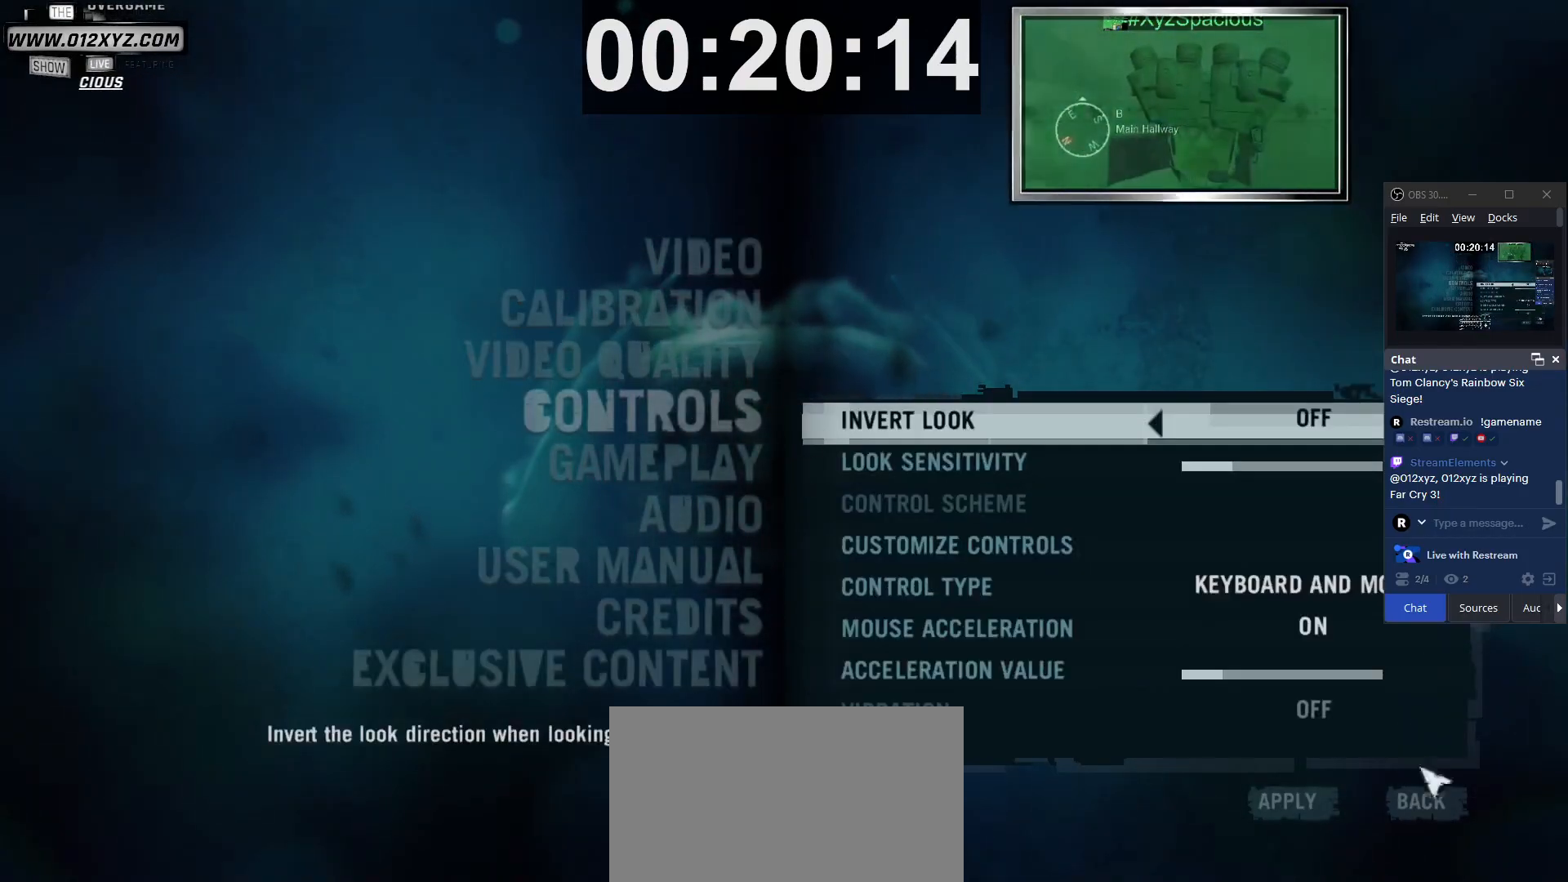
{"keys": [], "mouse": [], "events": []}
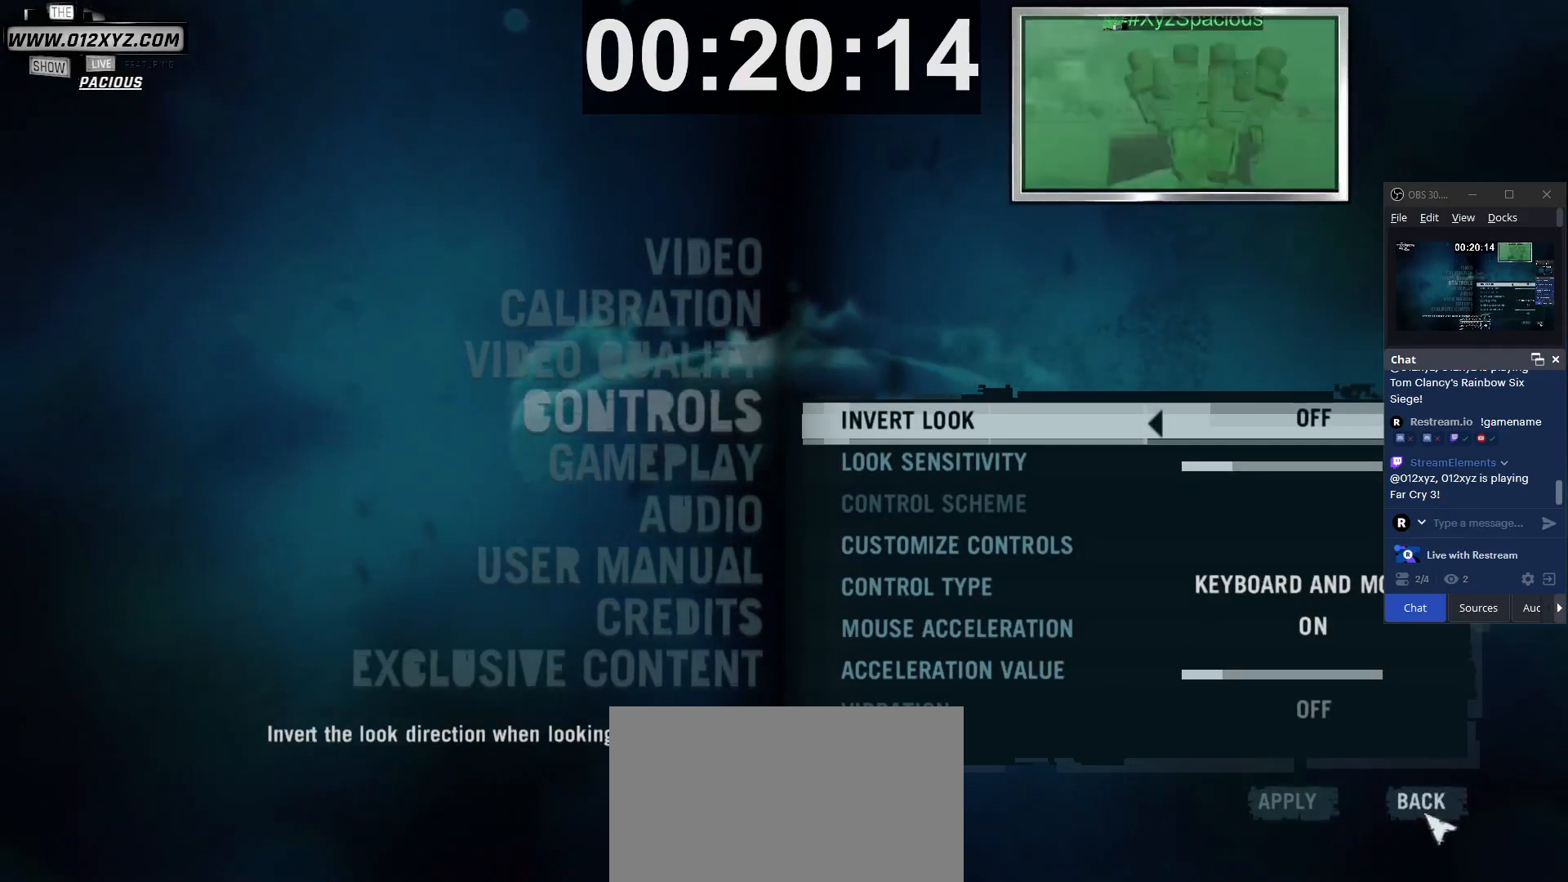
{"keys": [], "mouse": [], "events": [[100, "mouse_left", "down"], [200, "mouse_left", "up"]]}
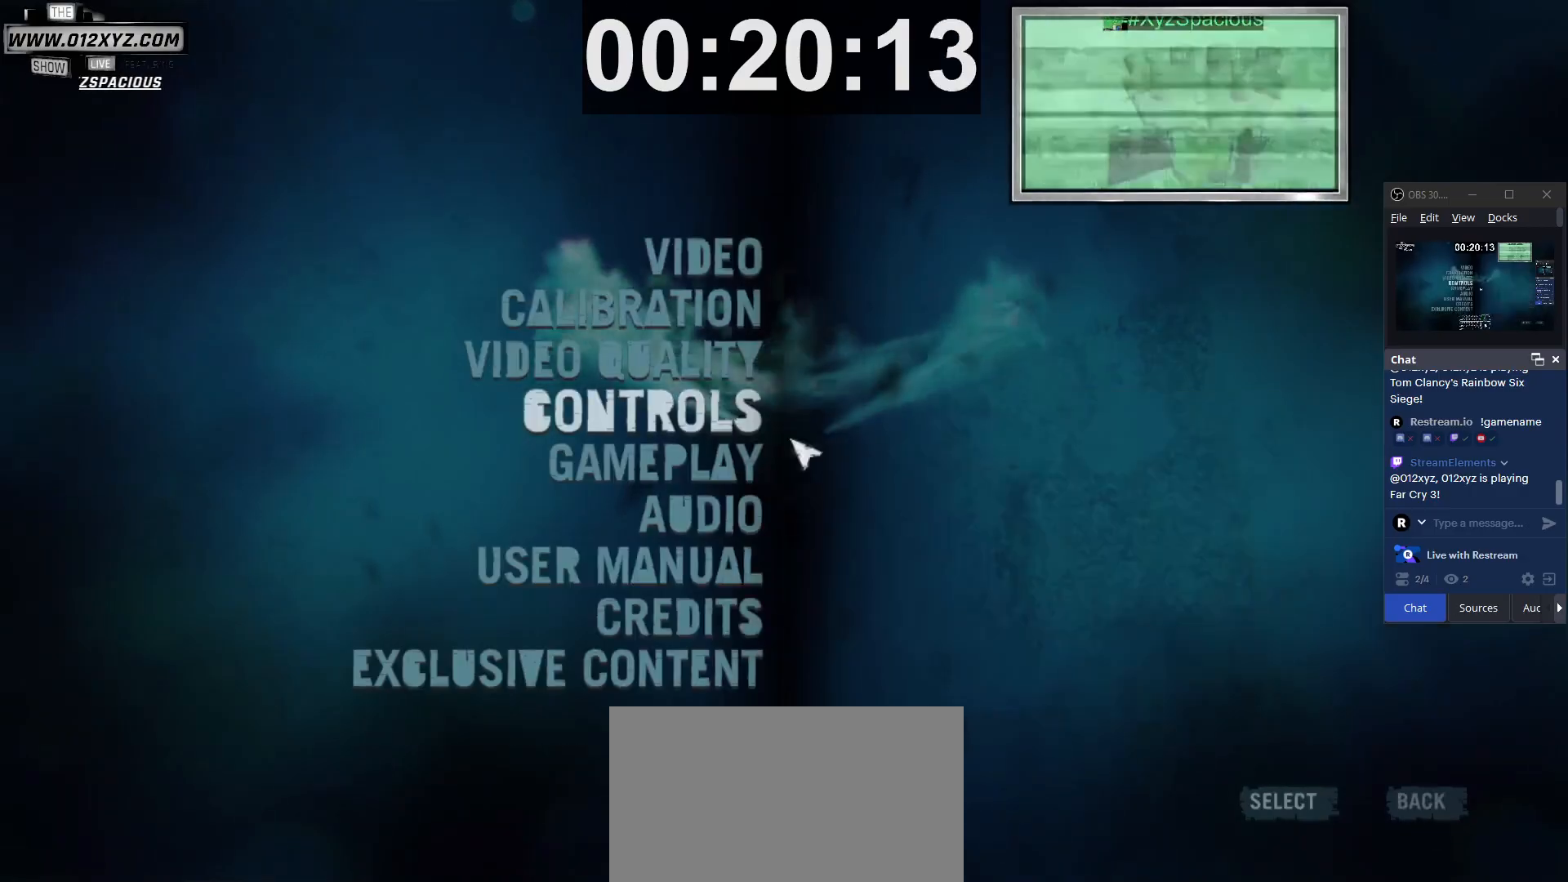
{"keys": [], "mouse": [], "events": []}
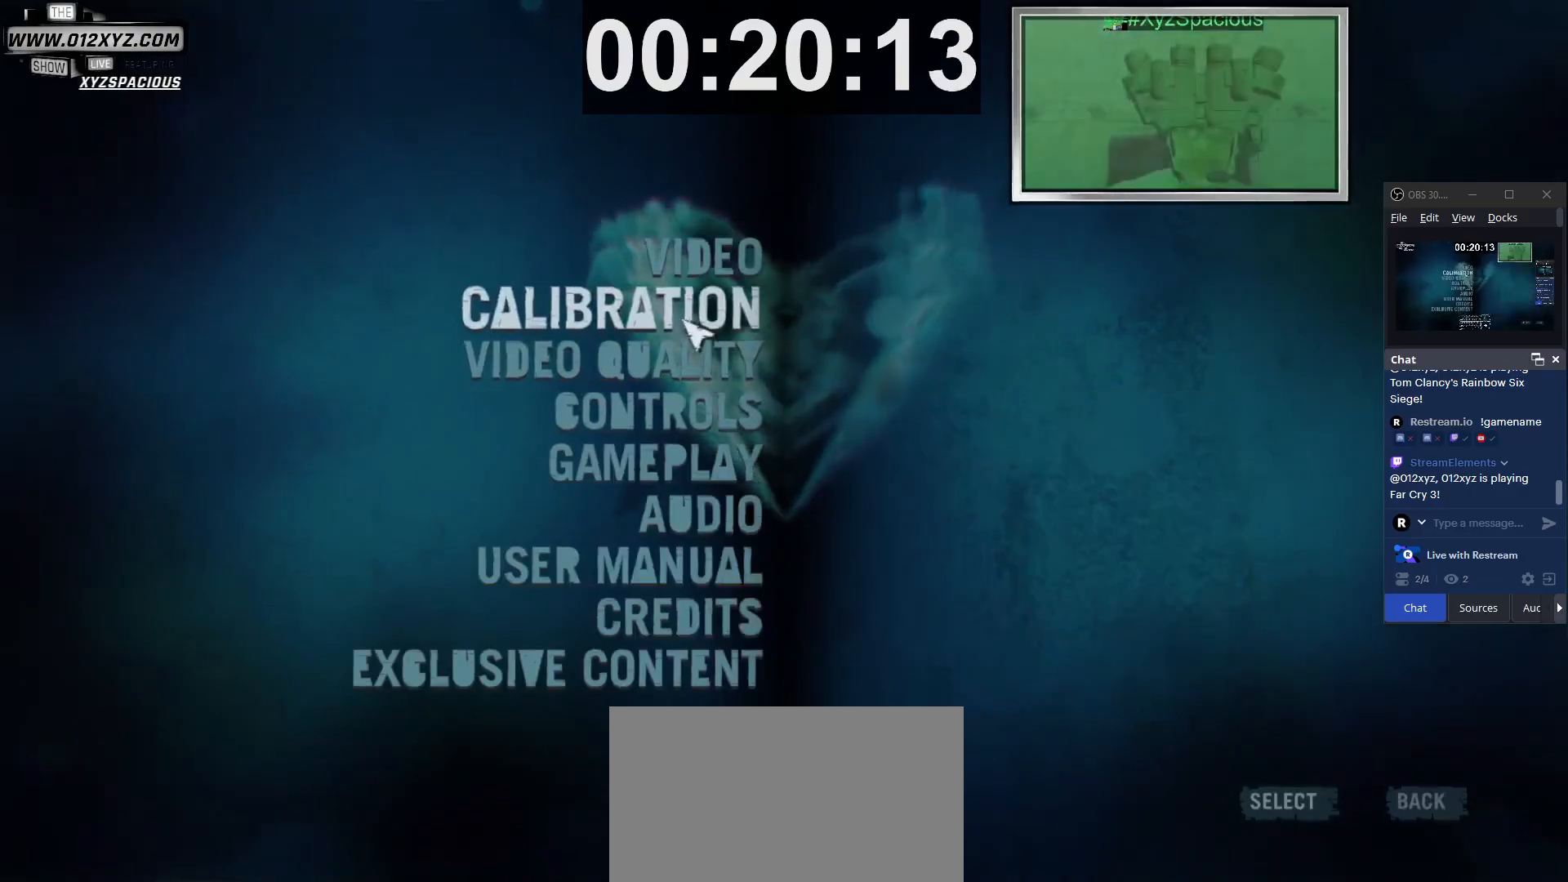
{"keys": [], "mouse": [], "events": [[300, "mouse_left", "down"], [400, "mouse_left", "up"]]}
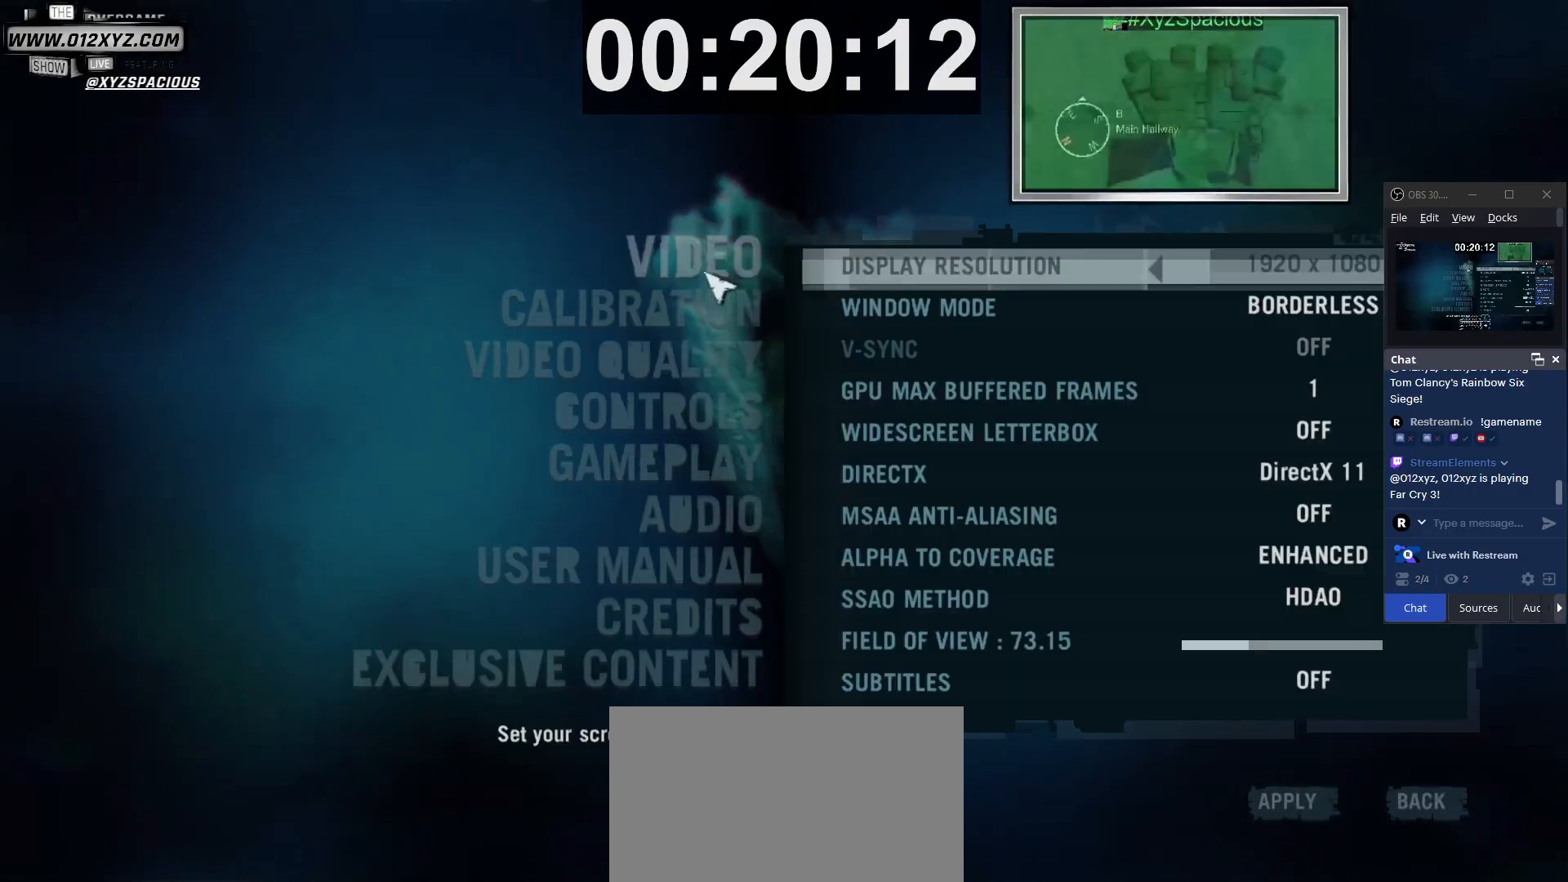
{"keys": [], "mouse": [], "events": []}
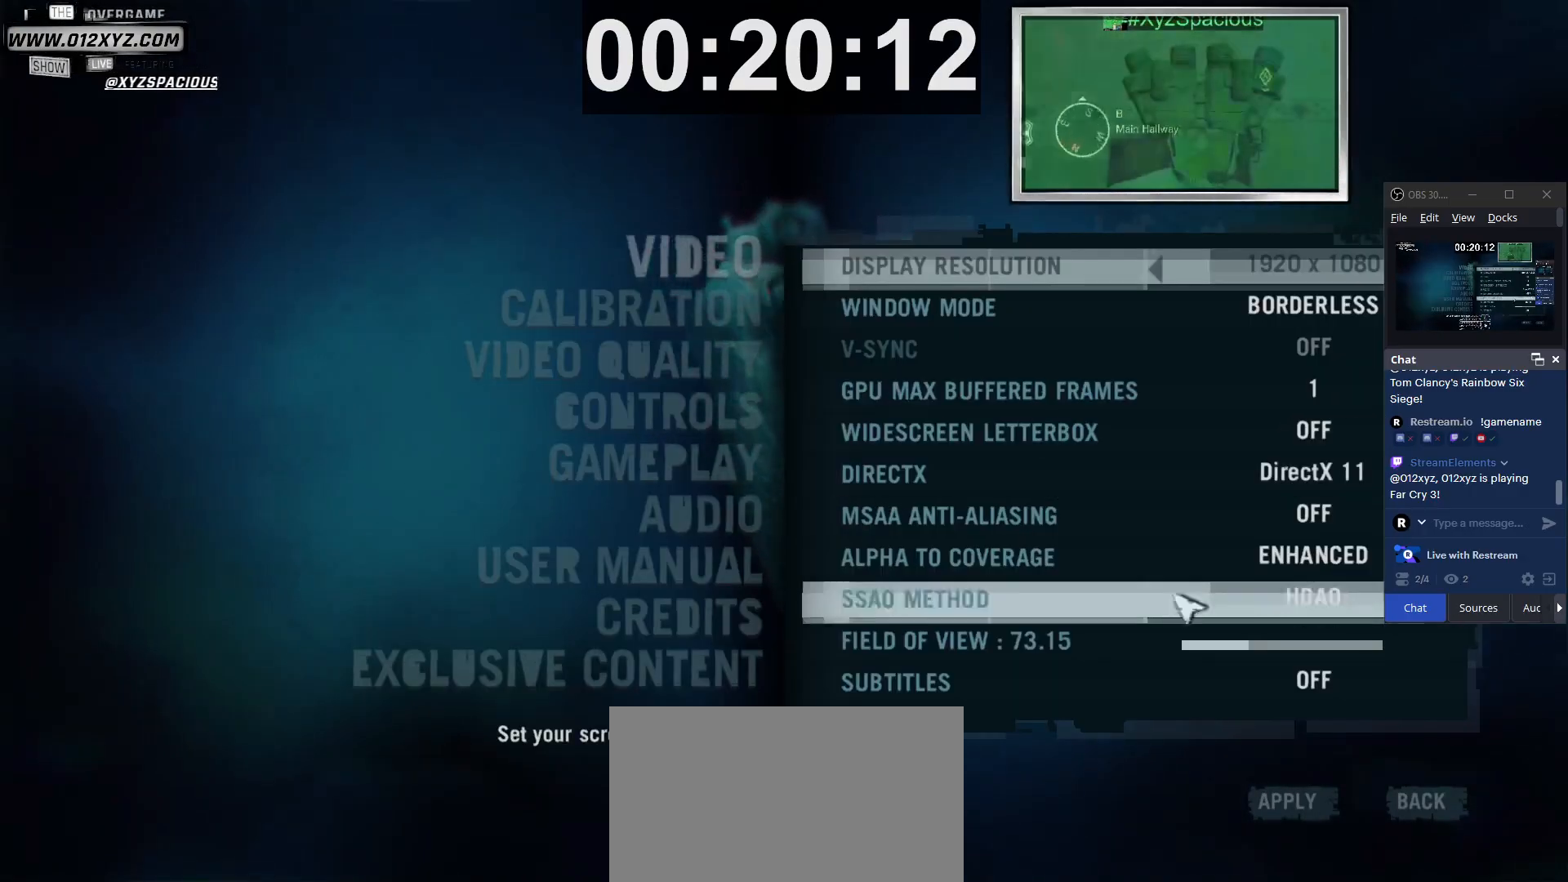
{"keys": [], "mouse": [], "events": []}
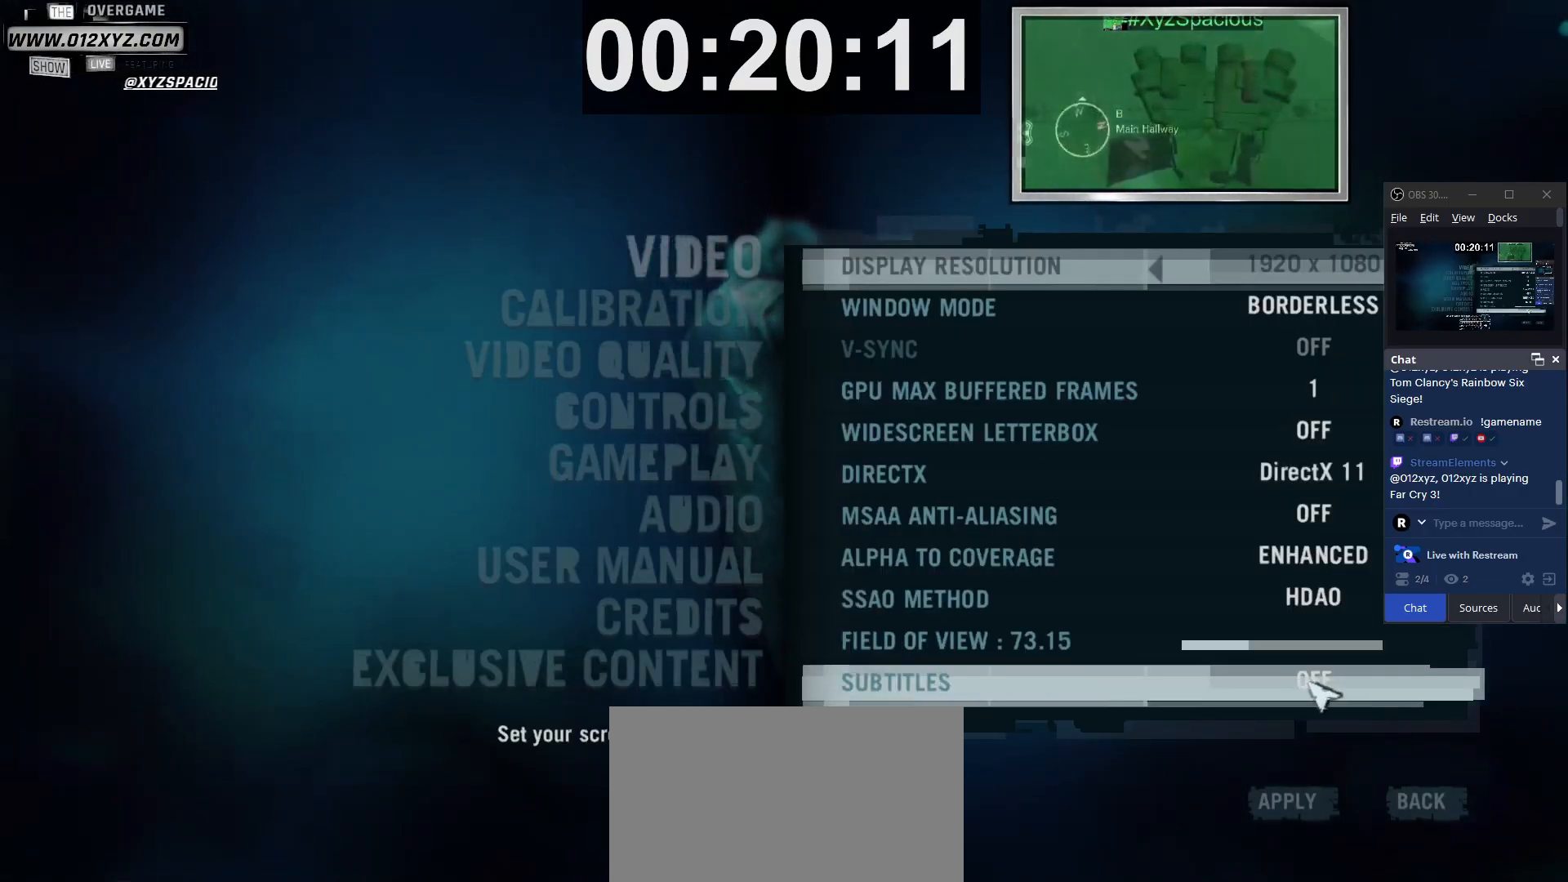
{"keys": [], "mouse": [], "events": [[33, "mouse_left", "down"], [100, "mouse_left", "up"]]}
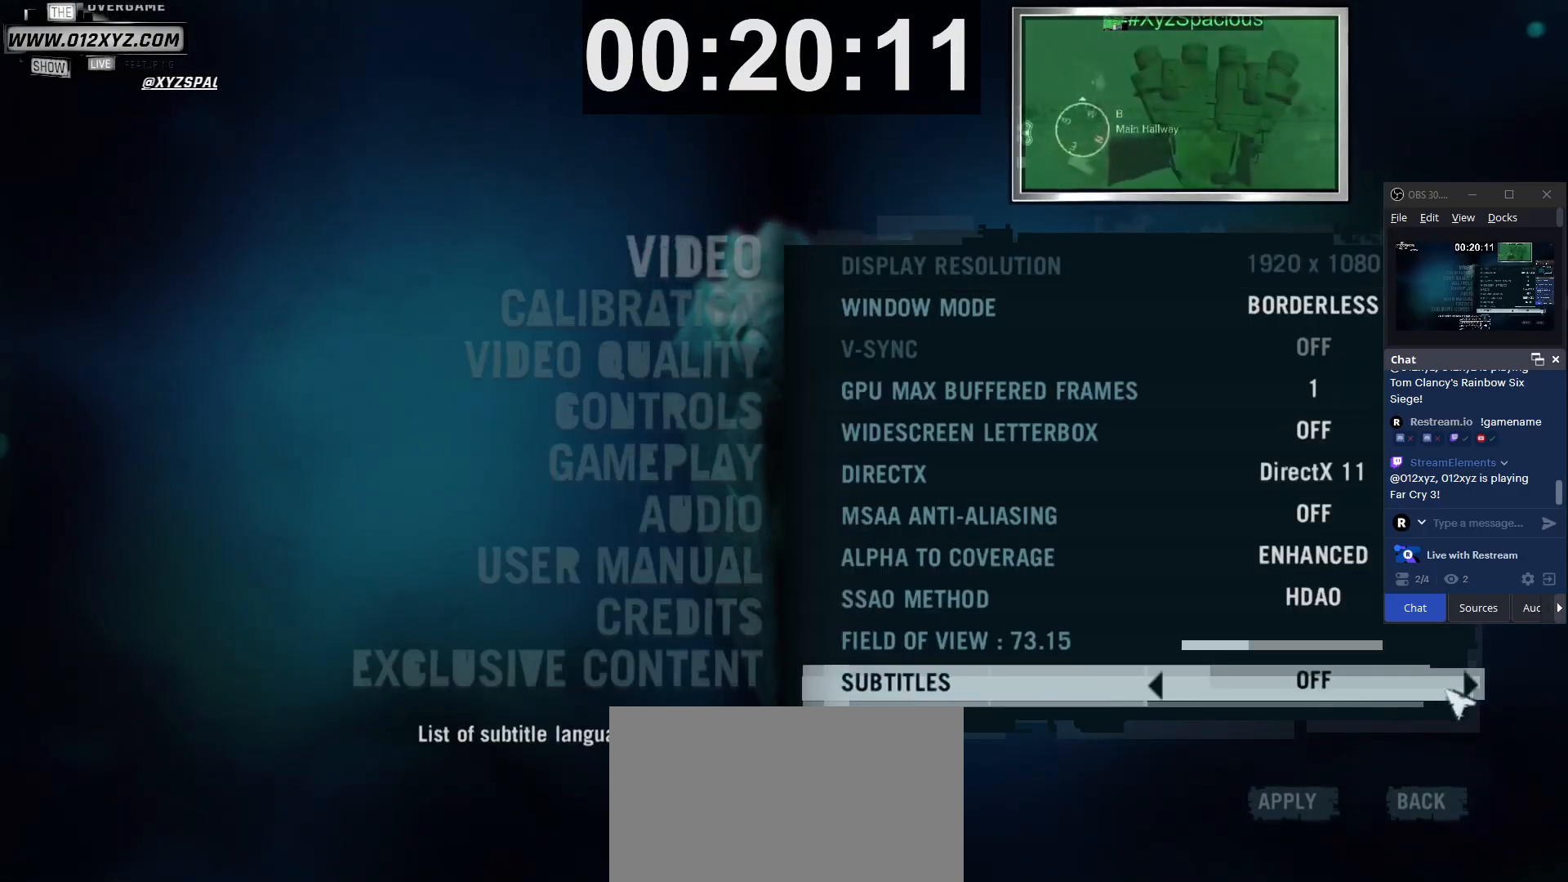
{"keys": [], "mouse": [], "events": [[200, "mouse_left", "down"], [300, "mouse_left", "up"]]}
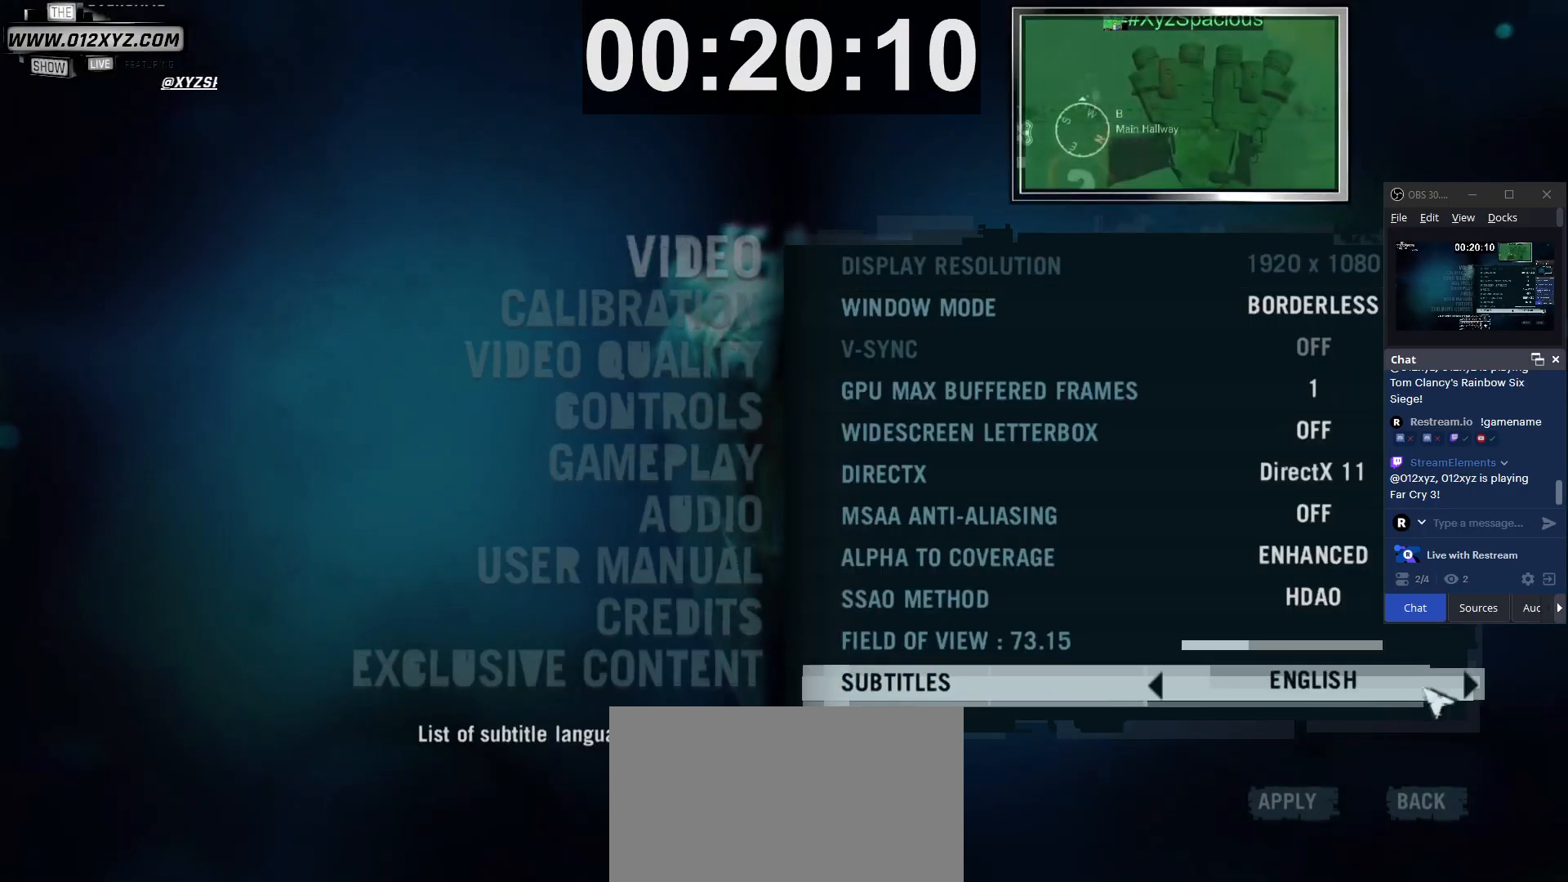
{"keys": [], "mouse": [], "events": [[233, "mouse_wheel", "down"], [367, "mouse_wheel", "up"]]}
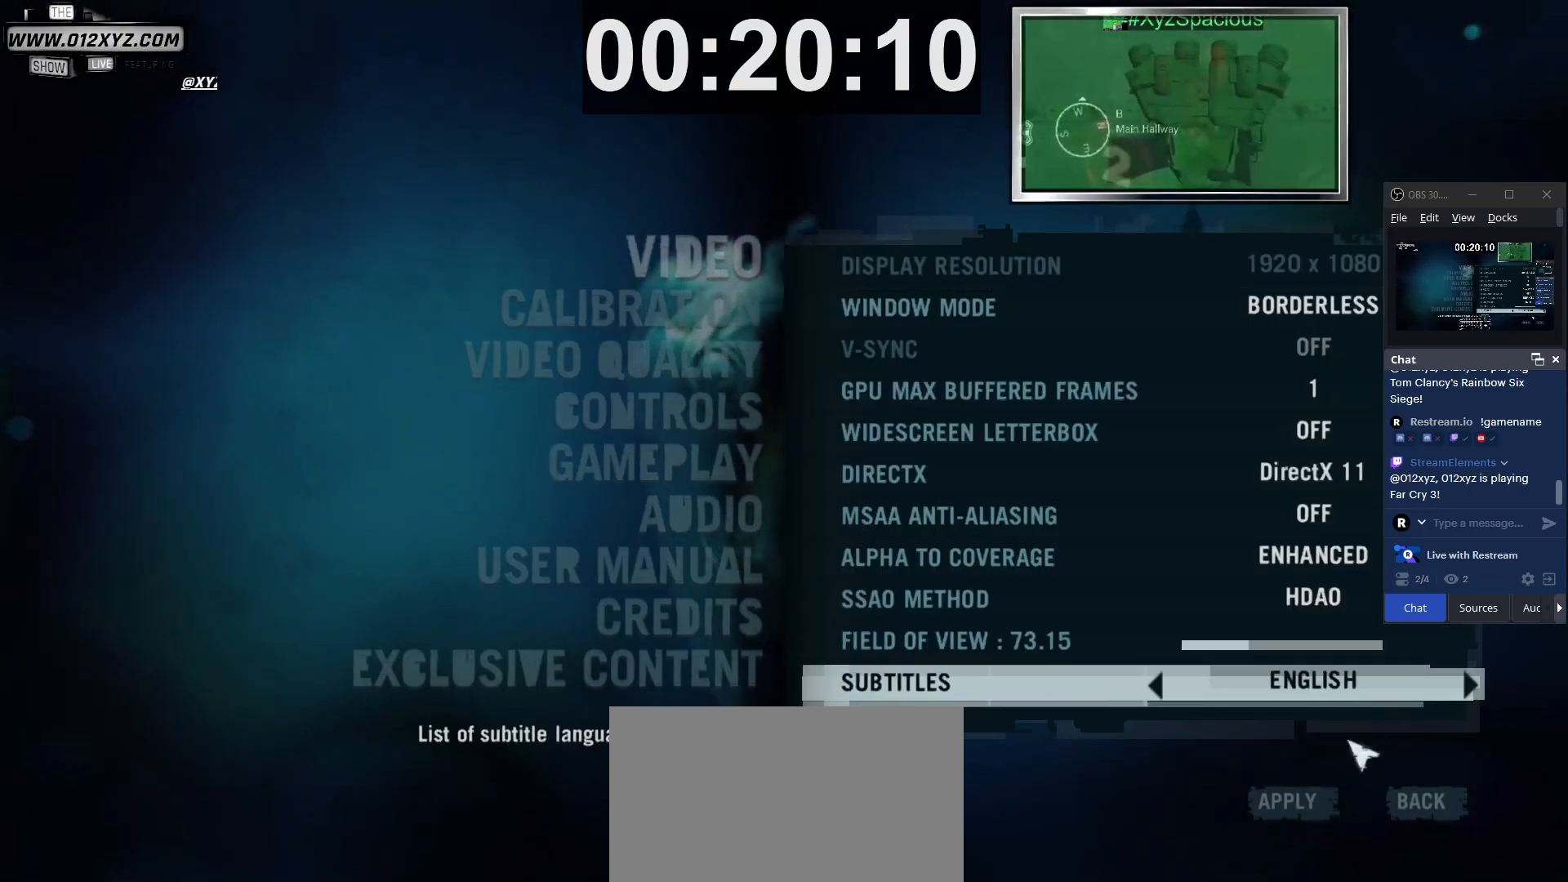
{"keys": [], "mouse": ["left"], "events": [[467, "mouse_left", "down"]]}